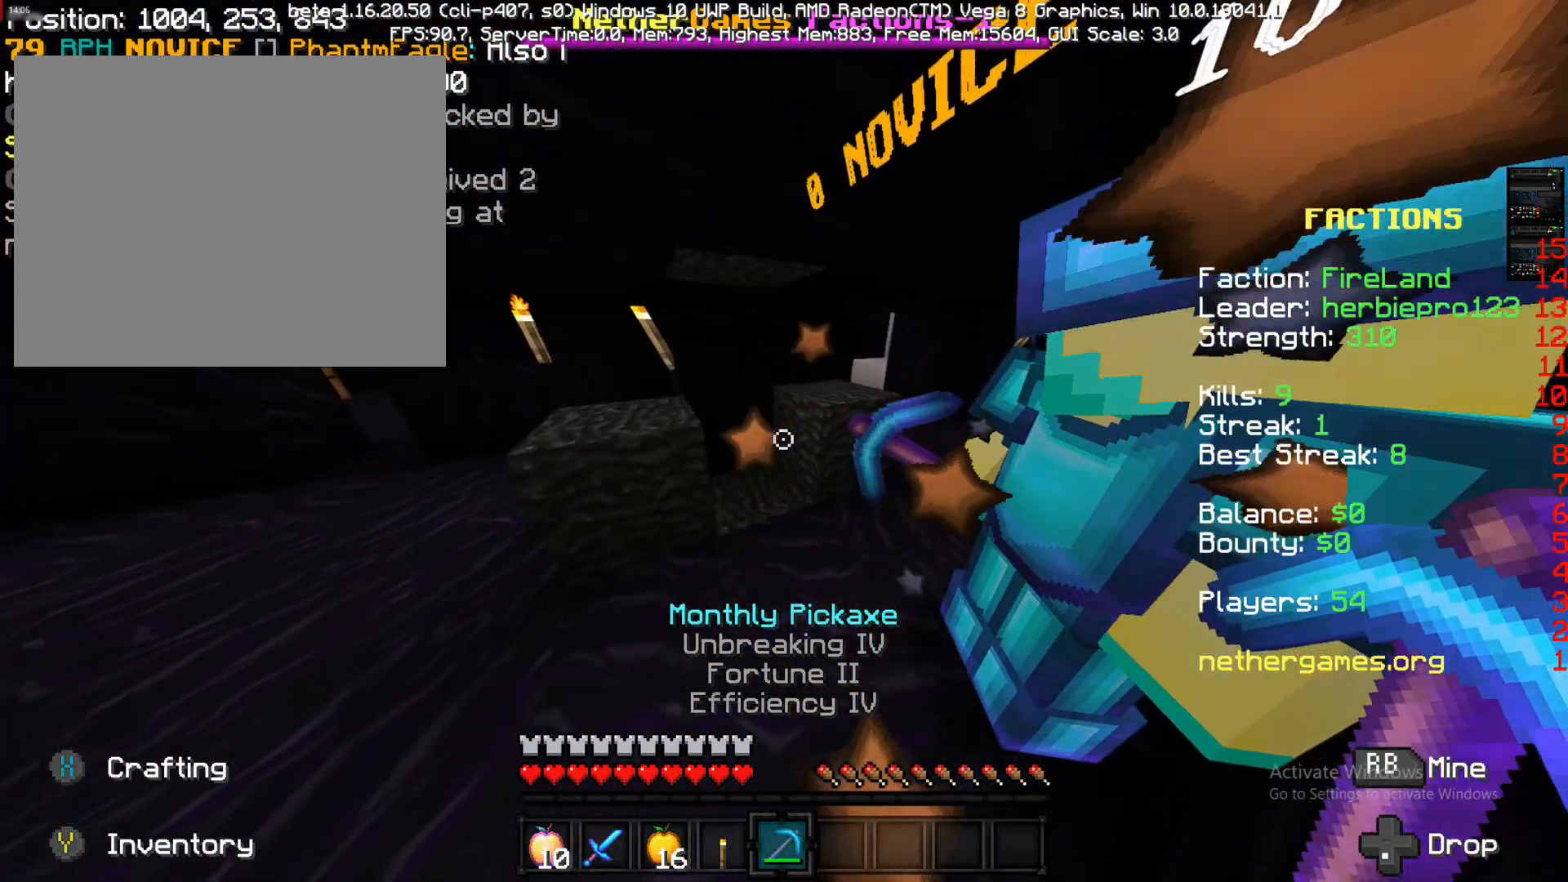
Gameplay with a controller (PlayStation layout); each line is a JSON object with the inputs held at the frame after it. "events" lists button and stick changes between this image and that frame as [ms after this image, input, new state], when the widget could be followed in between. Not read: L3 R3.
{"buttons": [], "left_stick": "down-left", "right_stick": "center", "events": [[333, "left_stick", "down-left"]]}
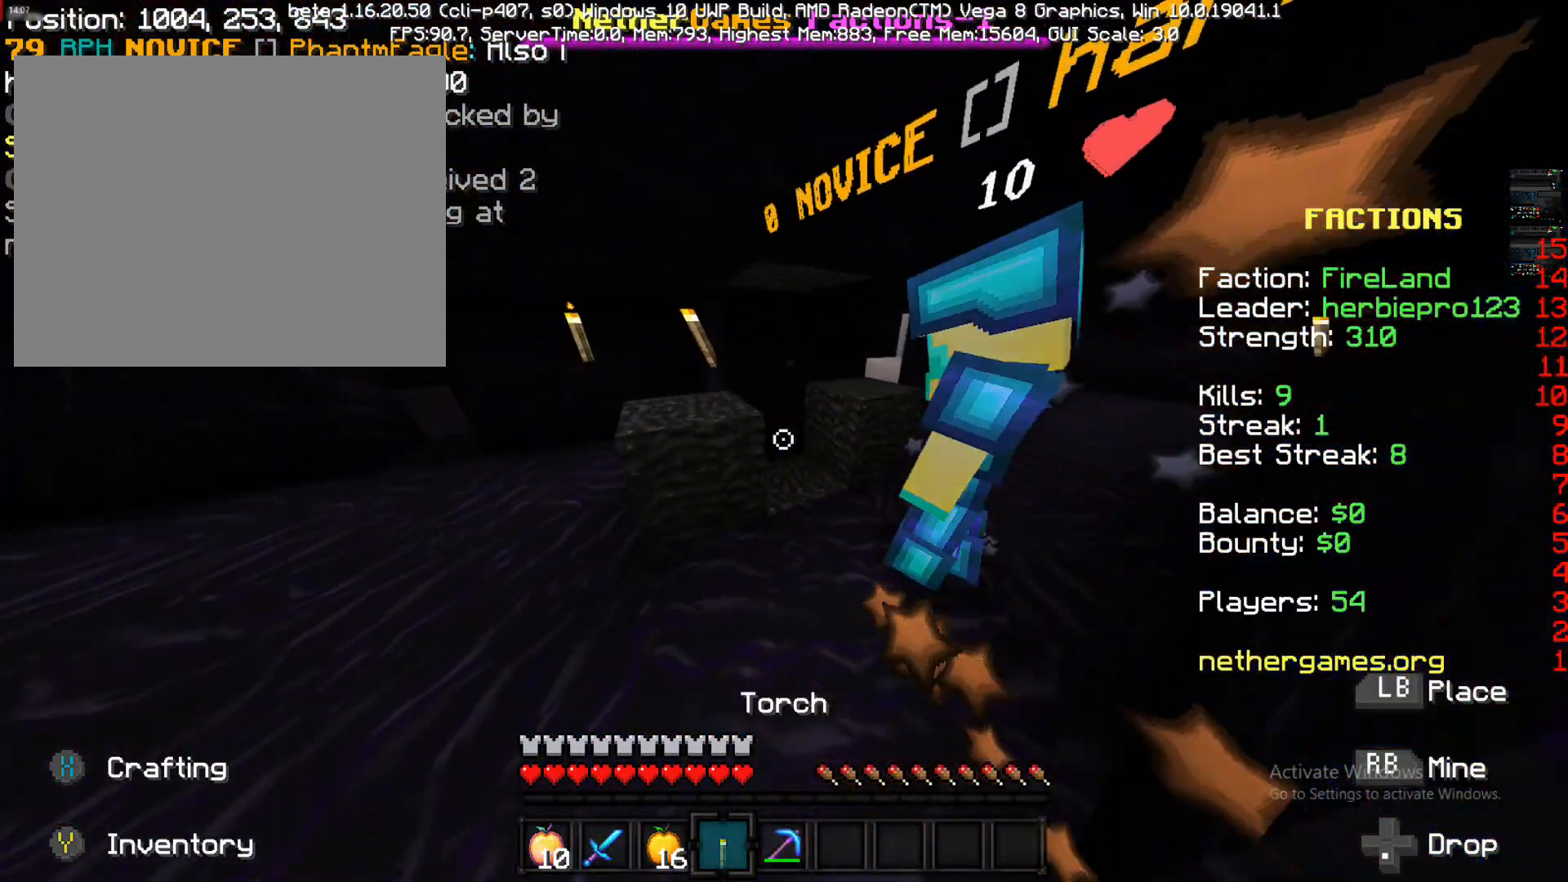
{"buttons": [], "left_stick": "down-left", "right_stick": "center", "events": [[100, "L2", "down"], [233, "L2", "up"], [233, "left_stick", "center"], [433, "left_stick", "down-left"]]}
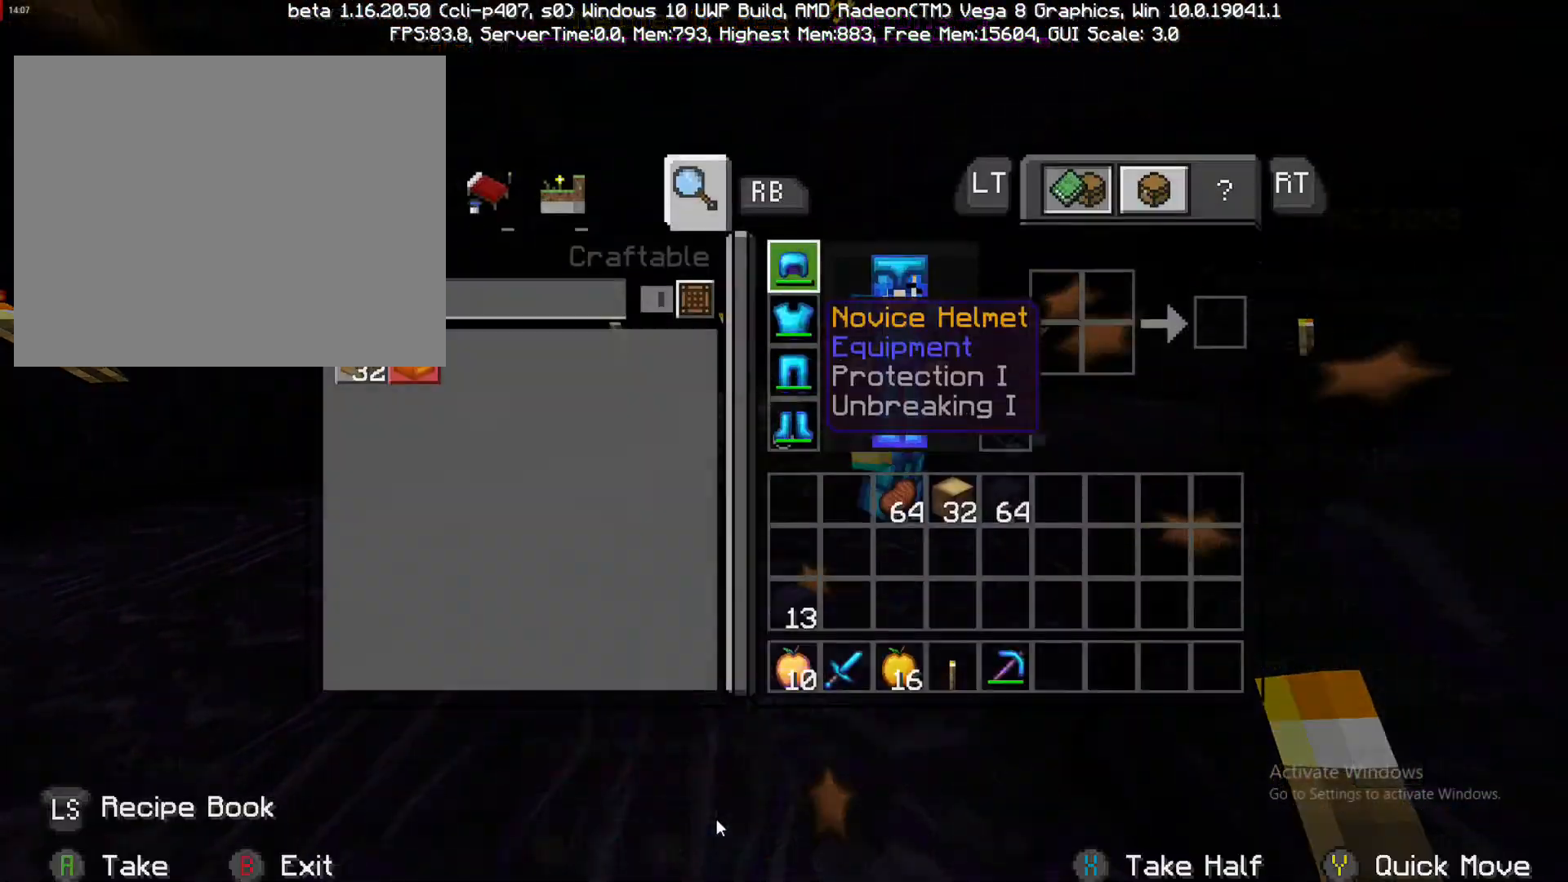
{"buttons": [], "left_stick": "up-left", "right_stick": "center", "events": [[100, "left_stick", "up-left"], [250, "CIRCLE", "down"], [367, "CIRCLE", "up"]]}
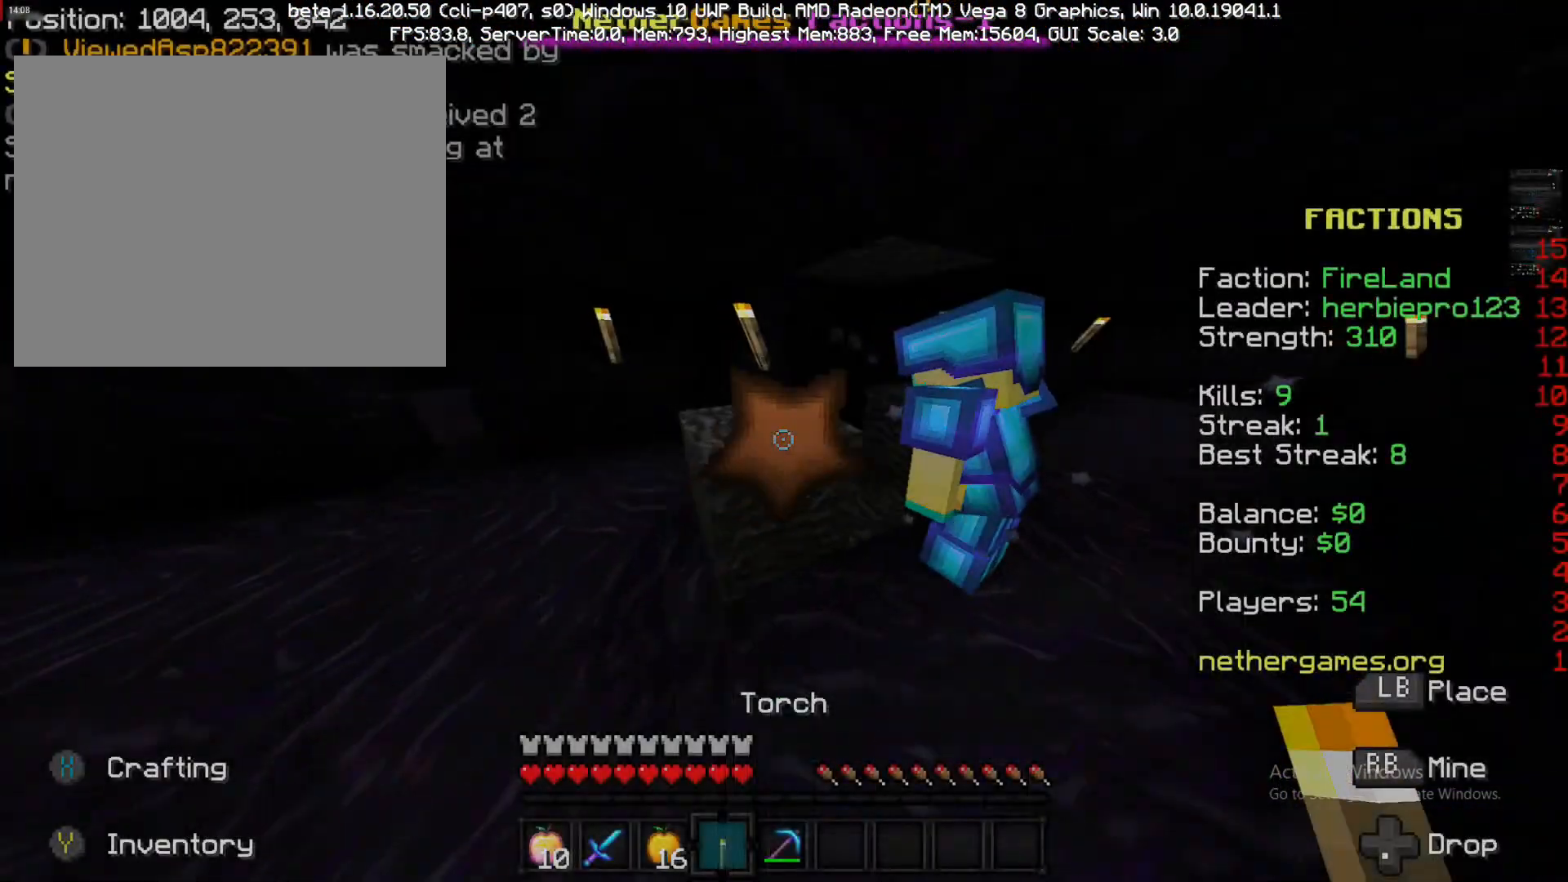
{"buttons": [], "left_stick": "right", "right_stick": "center", "events": [[217, "left_stick", "left"], [317, "right_stick", "up-right"], [400, "left_stick", "up"], [483, "left_stick", "right"], [483, "right_stick", "center"]]}
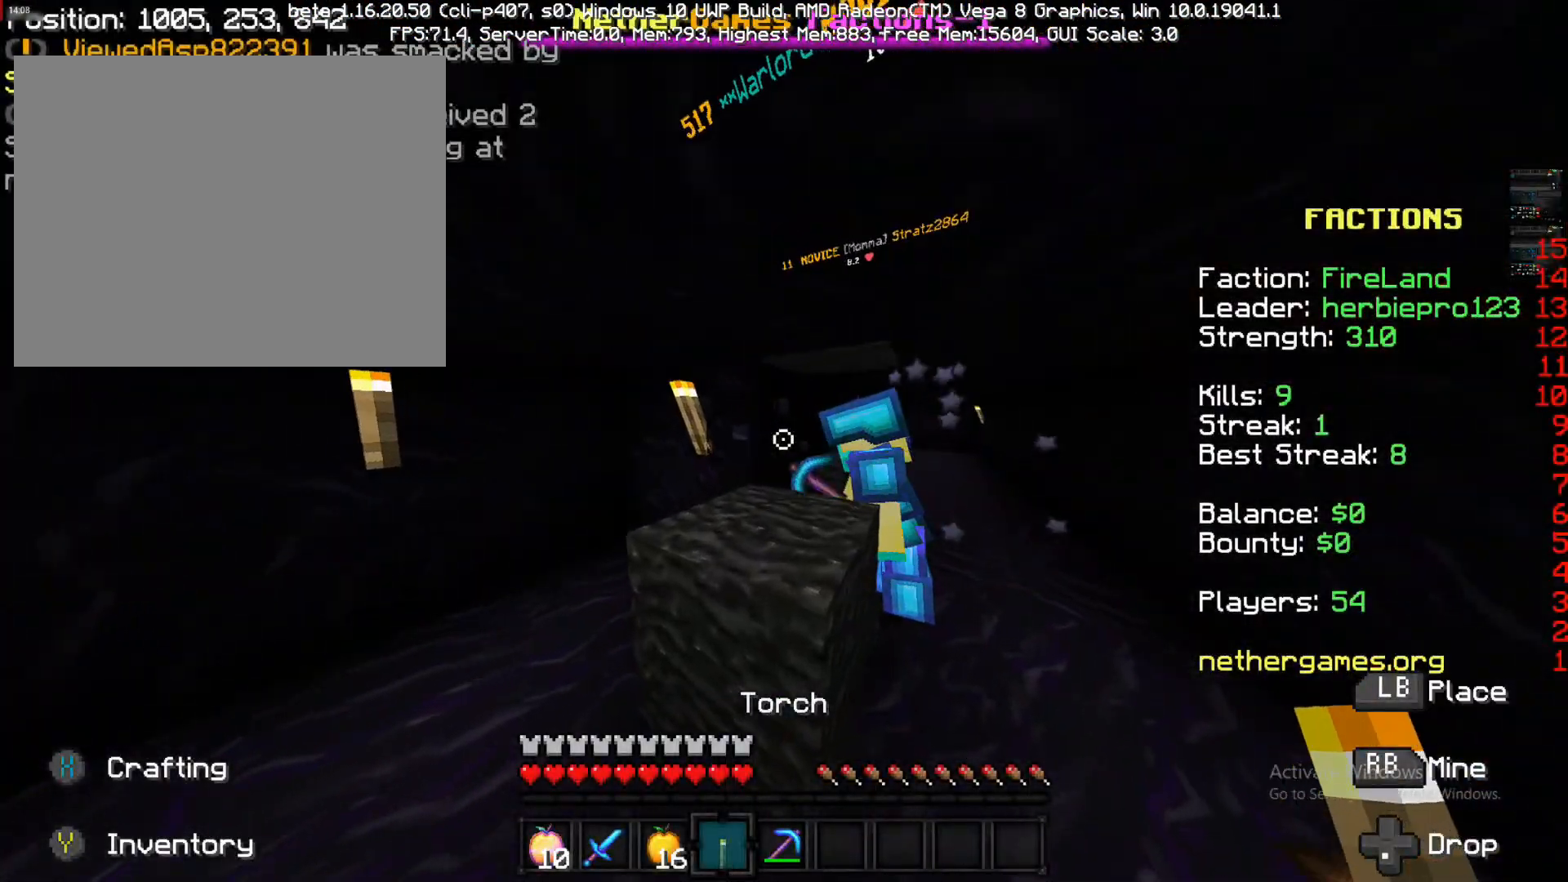
{"buttons": [], "left_stick": "up", "right_stick": "left", "events": [[133, "left_stick", "down-right"], [267, "right_stick", "left"], [300, "left_stick", "up-left"], [417, "left_stick", "up"]]}
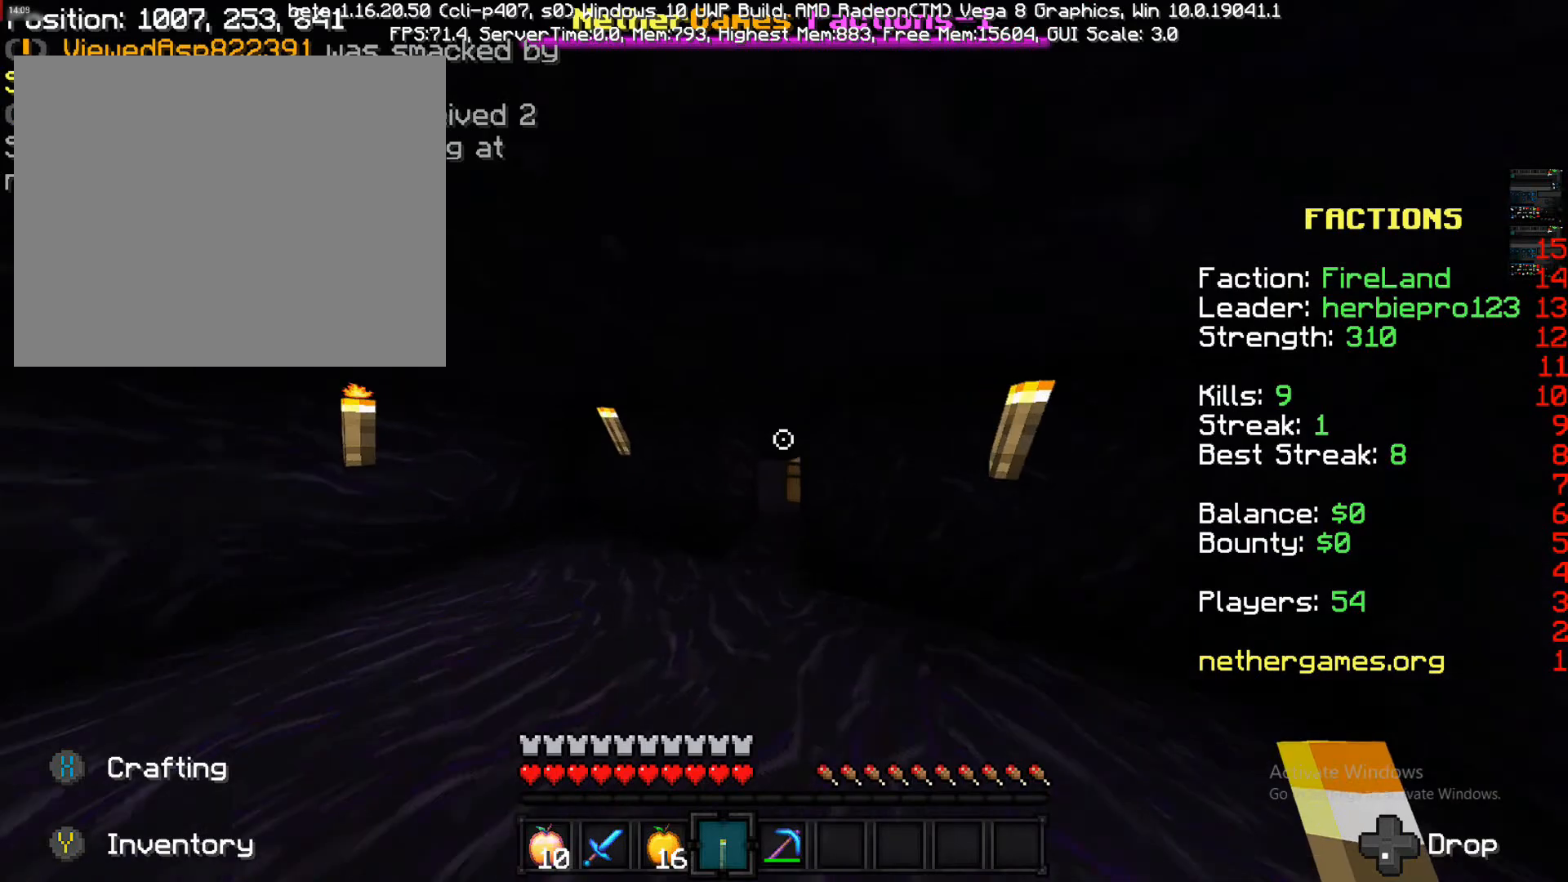
{"buttons": [], "left_stick": "up-left", "right_stick": "right", "events": [[17, "right_stick", "center"], [317, "right_stick", "right"], [350, "left_stick", "up-left"]]}
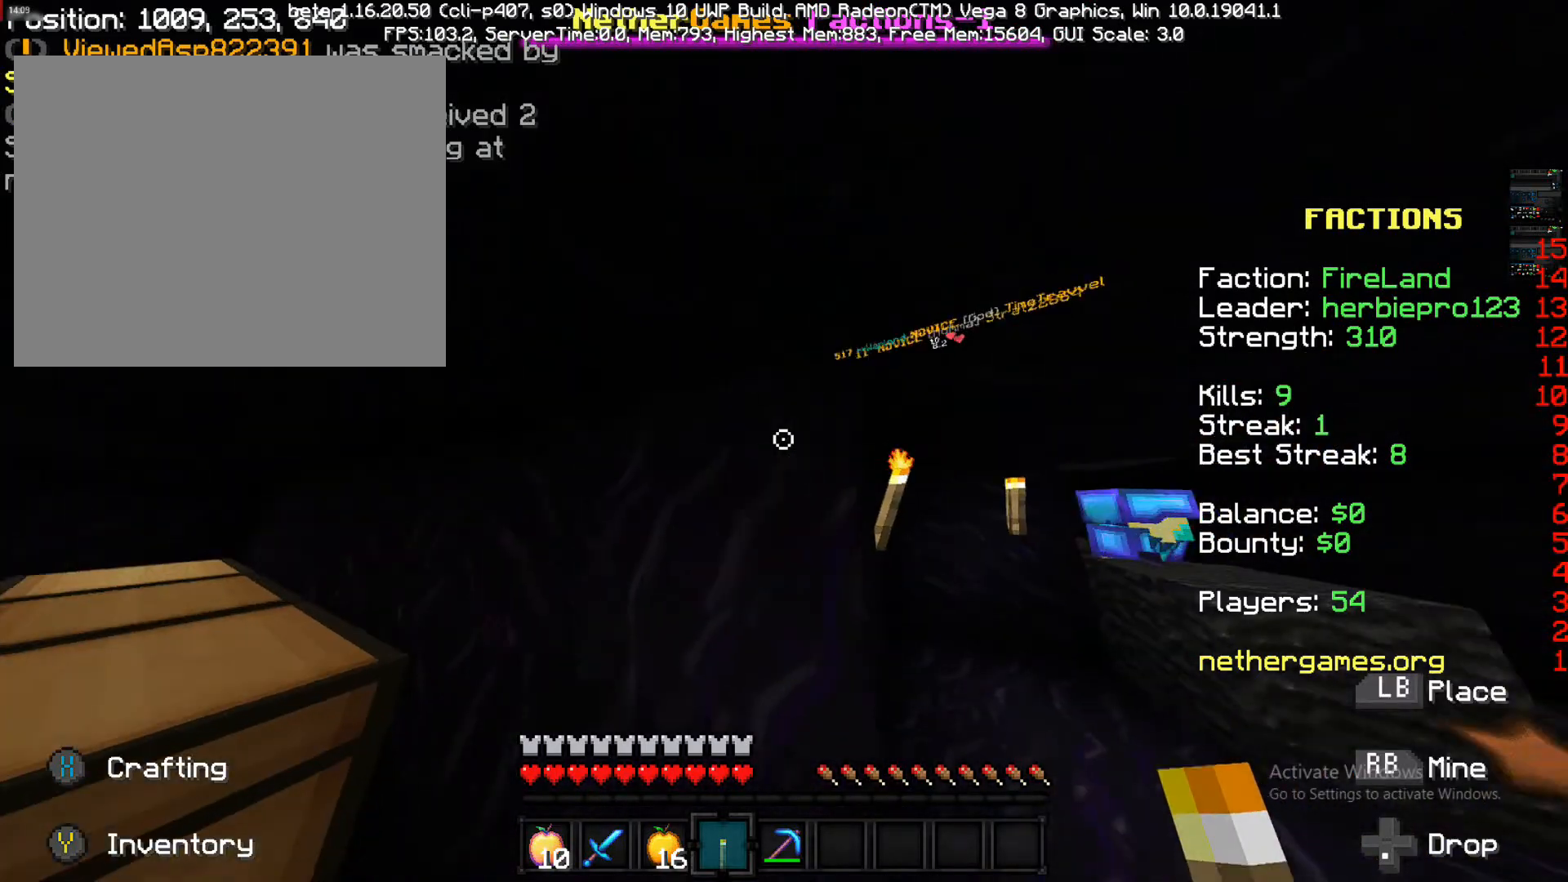
{"buttons": [], "left_stick": "center", "right_stick": "center", "events": [[133, "right_stick", "center"], [467, "left_stick", "center"]]}
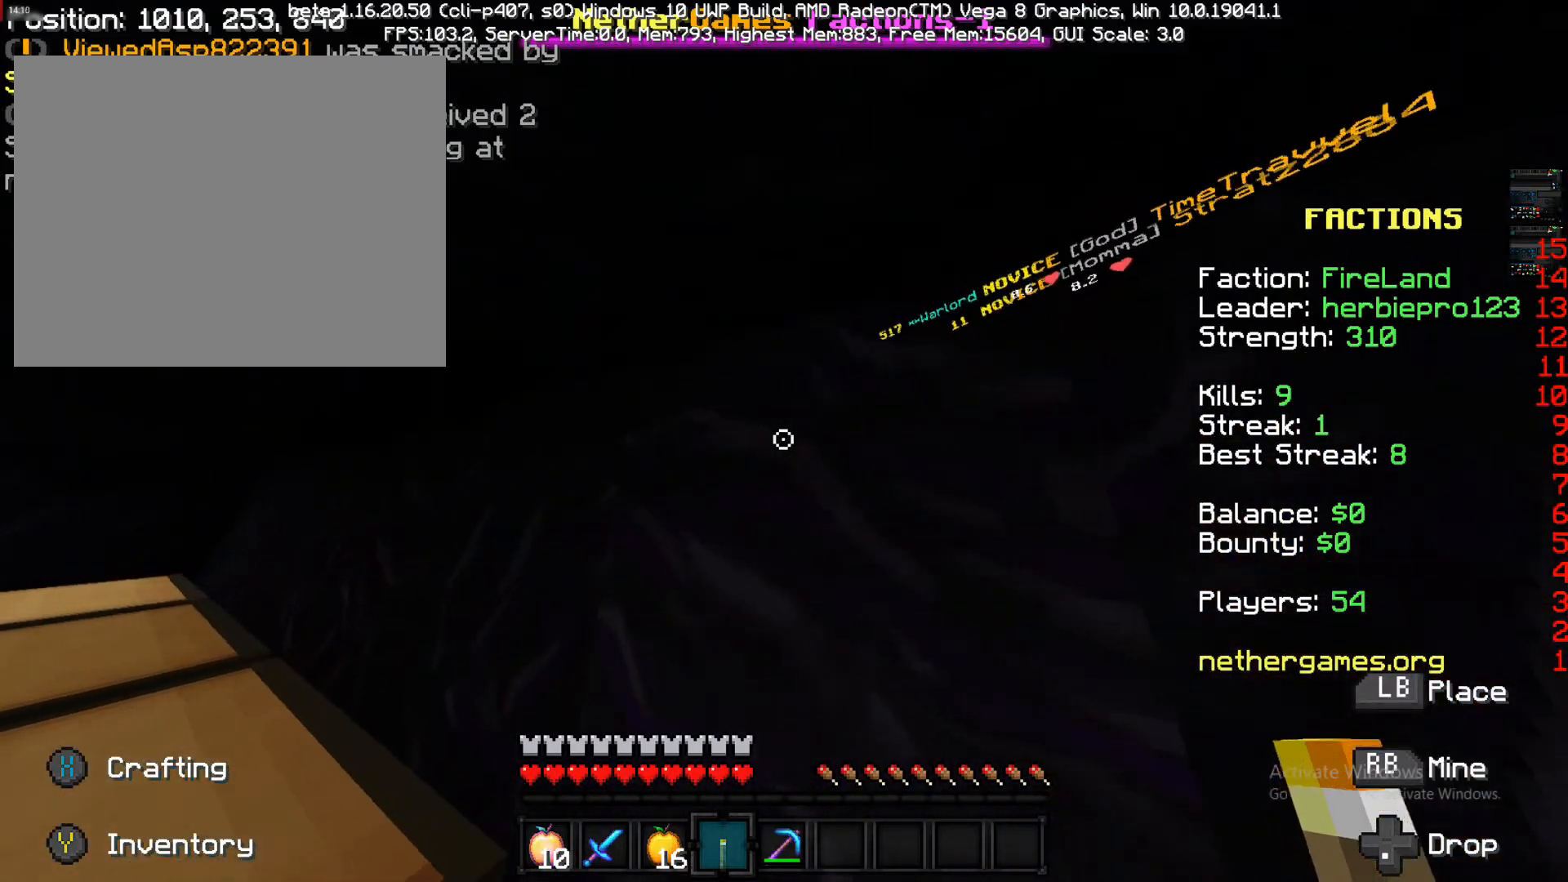
{"buttons": [], "left_stick": "right", "right_stick": "center", "events": [[67, "left_stick", "right"]]}
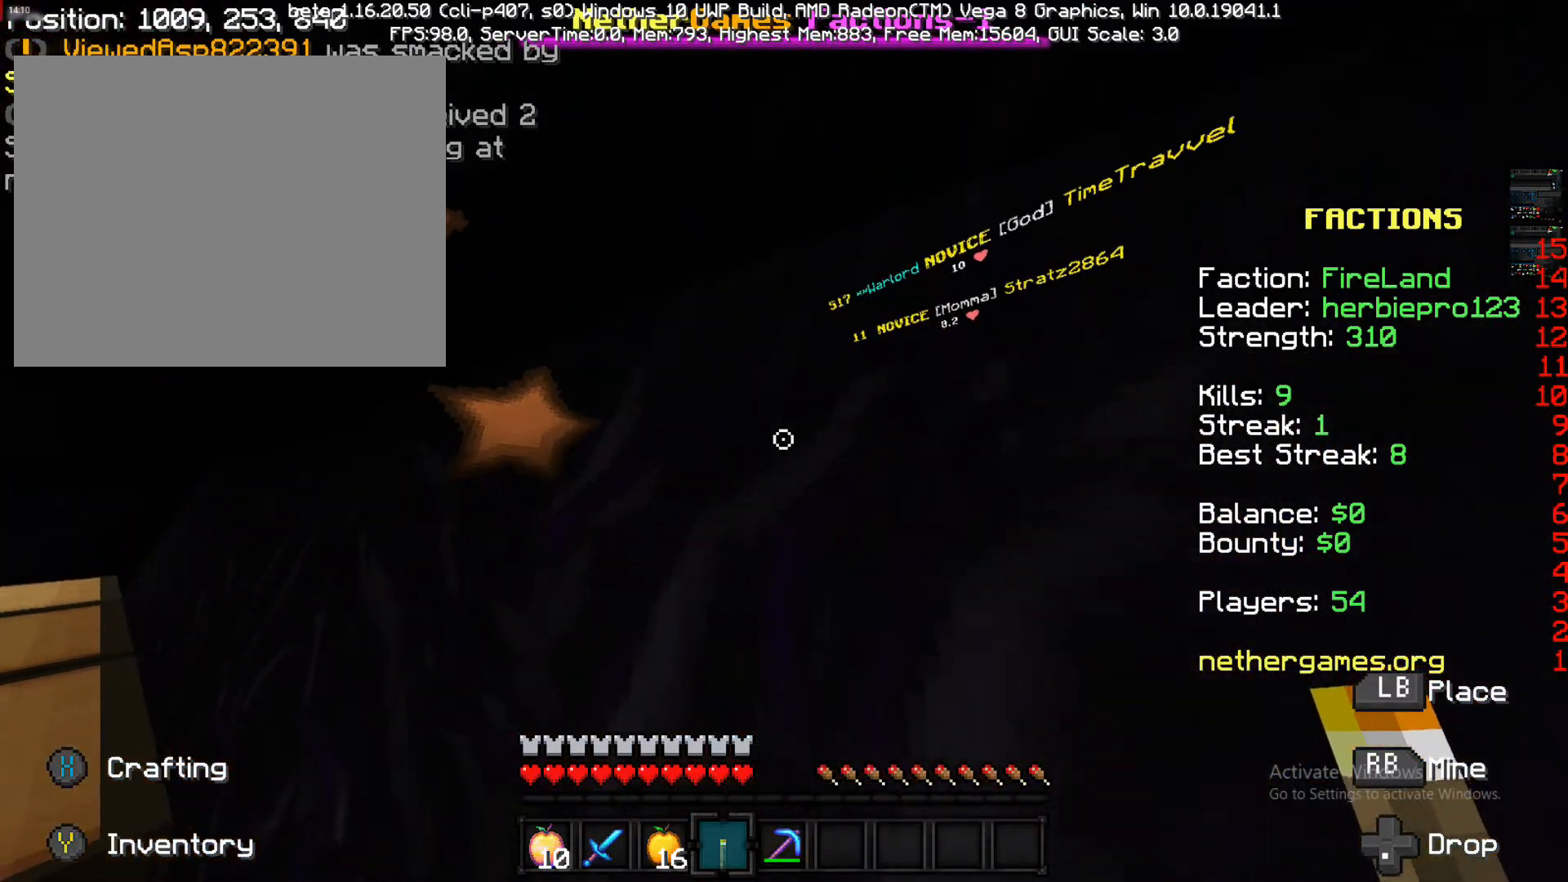
{"buttons": [], "left_stick": "center", "right_stick": "center", "events": [[150, "left_stick", "center"]]}
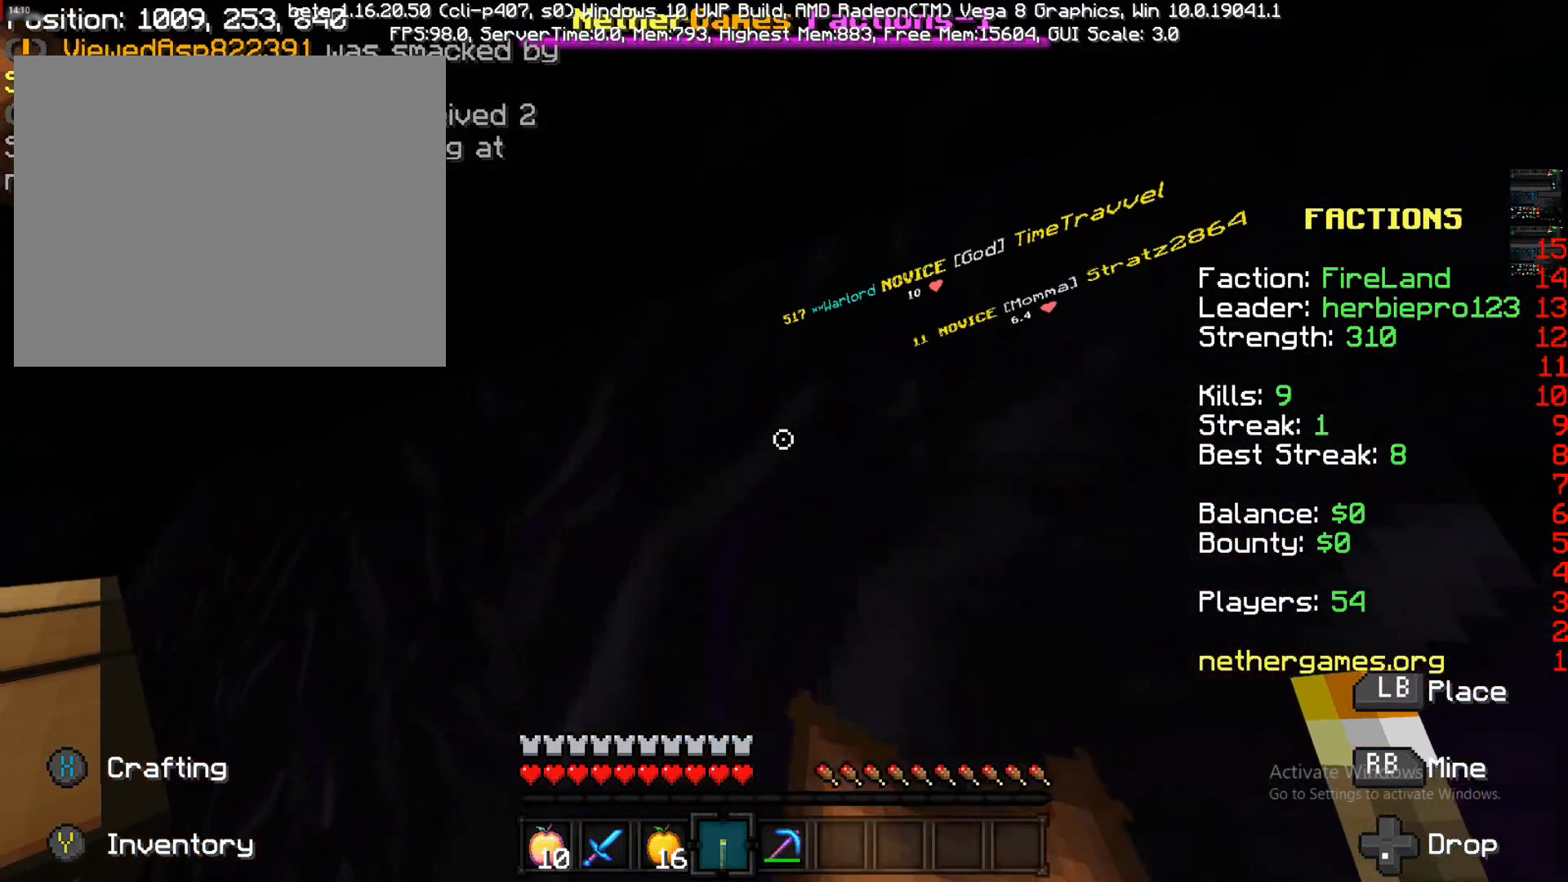
{"buttons": [], "left_stick": "right", "right_stick": "right", "events": [[117, "left_stick", "down-right"], [450, "left_stick", "right"], [450, "right_stick", "right"]]}
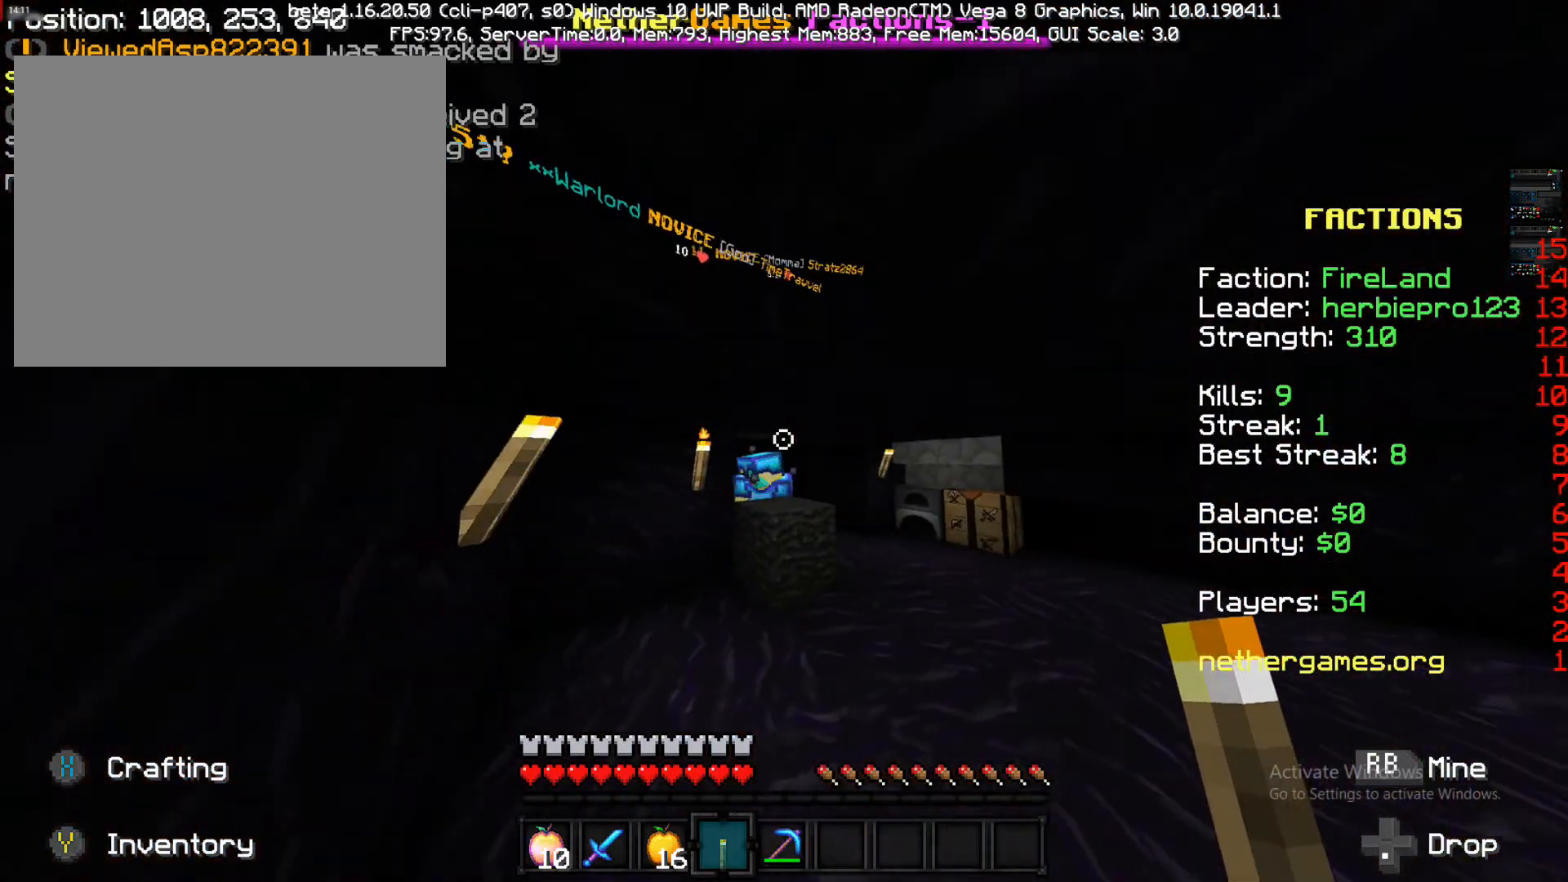
{"buttons": [], "left_stick": "up-right", "right_stick": "left", "events": [[150, "left_stick", "up-right"], [150, "right_stick", "center"], [333, "L2", "down"], [450, "L2", "up"], [450, "right_stick", "left"]]}
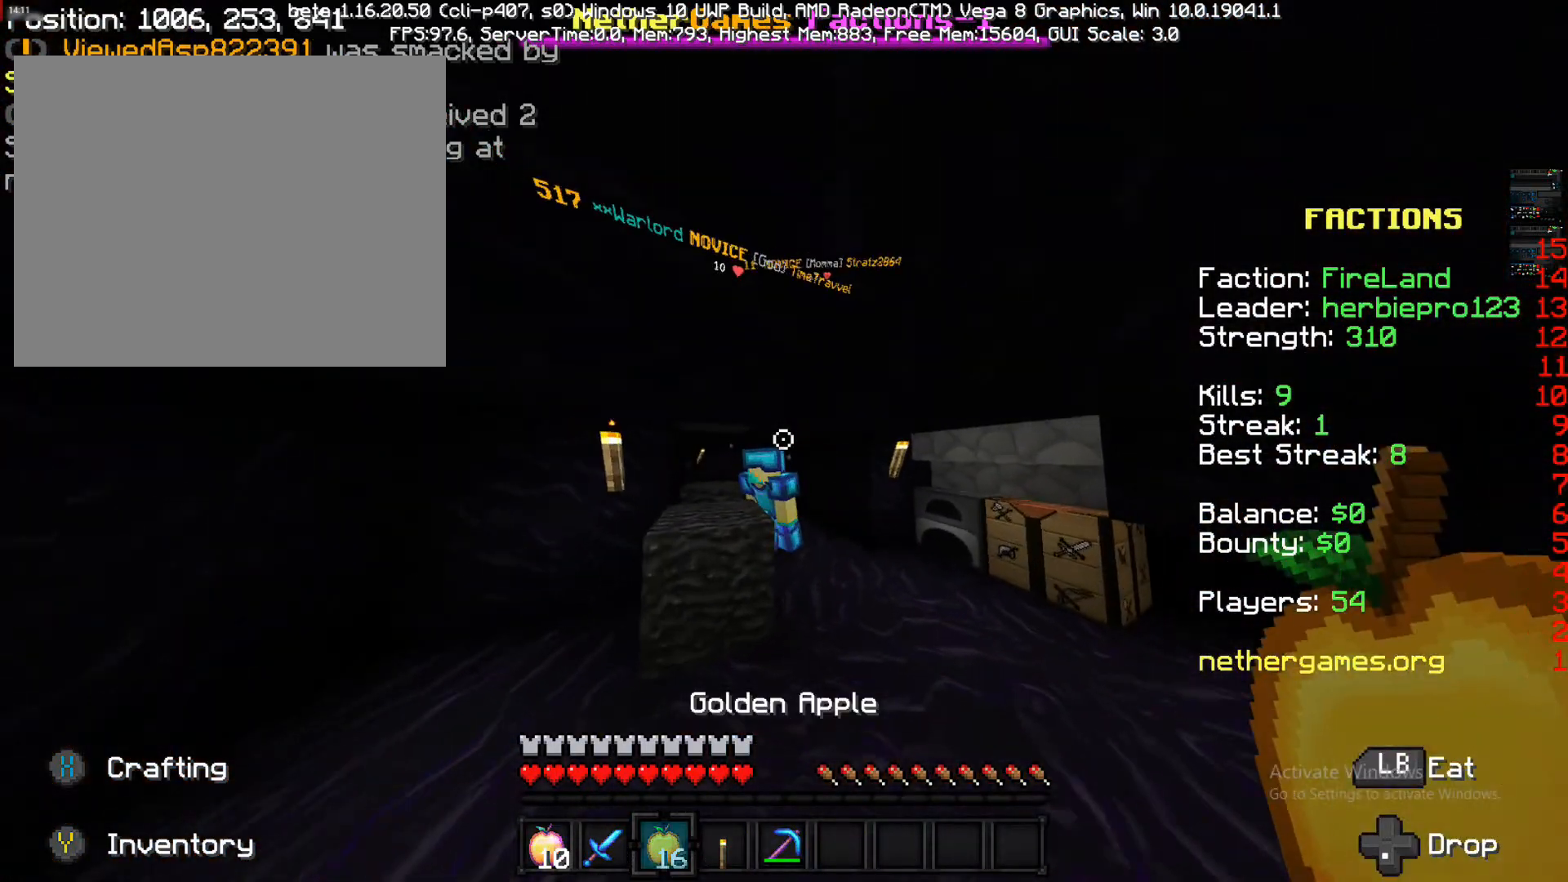
{"buttons": [], "left_stick": "up", "right_stick": "center", "events": [[83, "left_stick", "up"], [83, "right_stick", "center"]]}
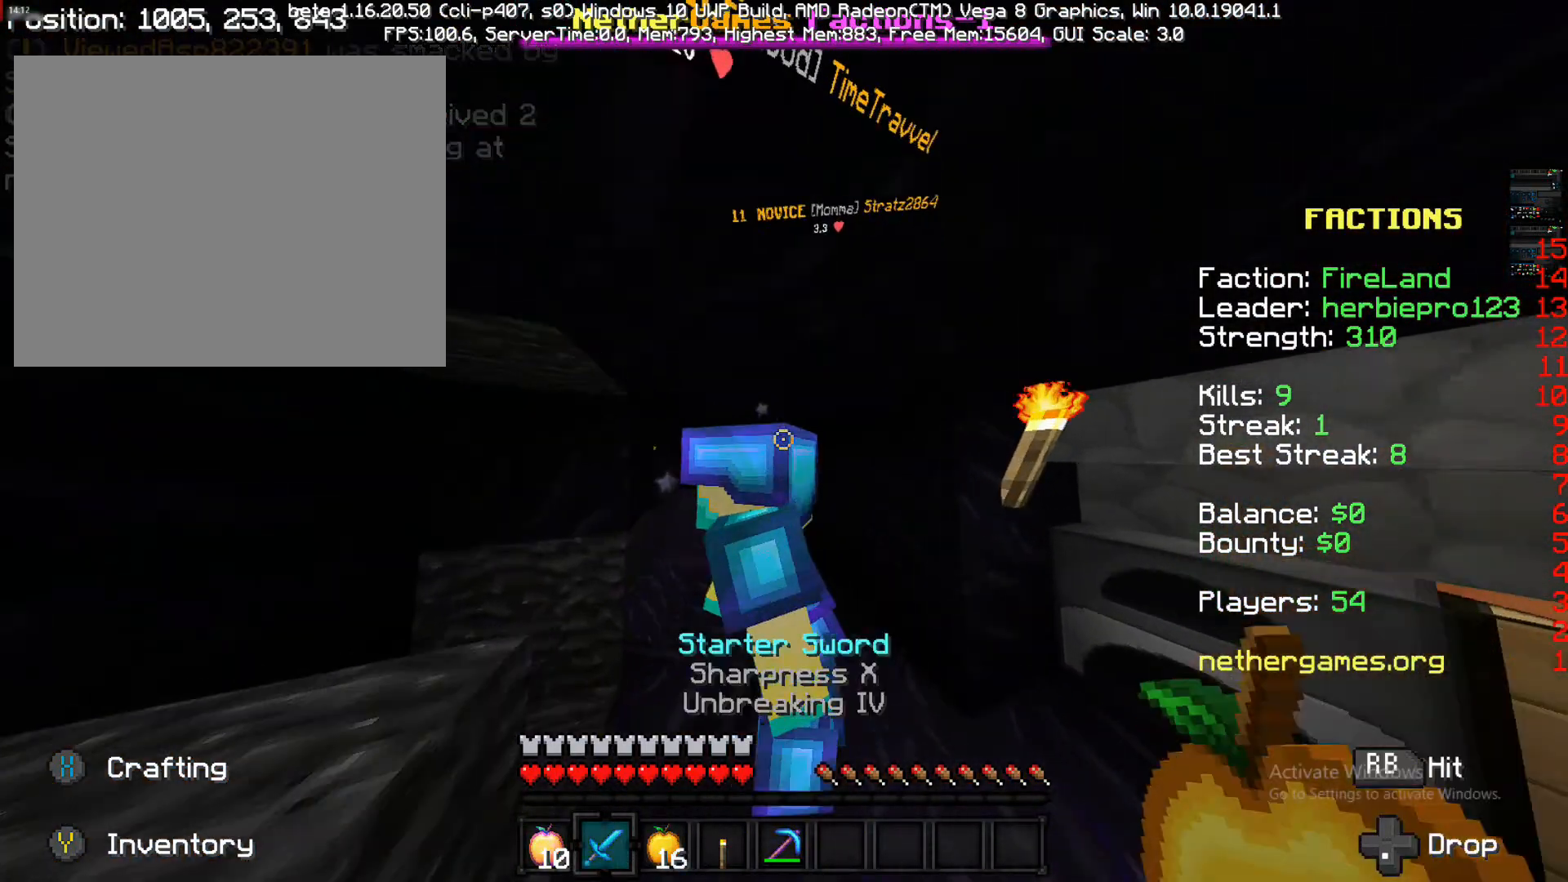
{"buttons": [], "left_stick": "up", "right_stick": "center", "events": [[83, "L2", "down"], [100, "right_stick", "left"], [267, "L2", "up"], [383, "right_stick", "center"]]}
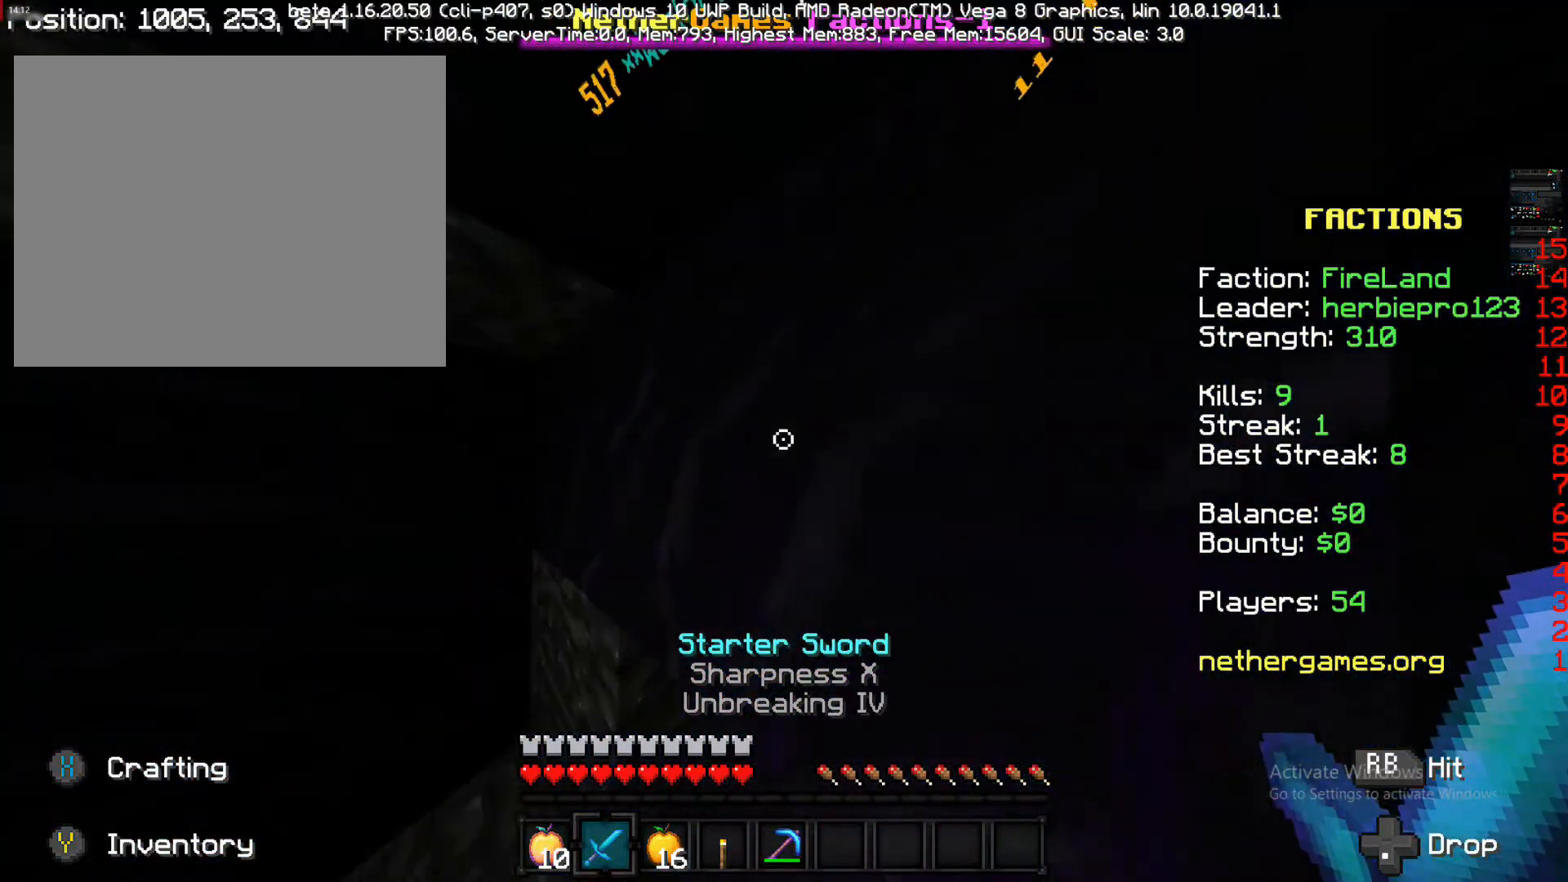
{"buttons": [], "left_stick": "down", "right_stick": "right", "events": [[17, "right_stick", "left"], [133, "right_stick", "center"], [500, "left_stick", "down"], [500, "right_stick", "right"]]}
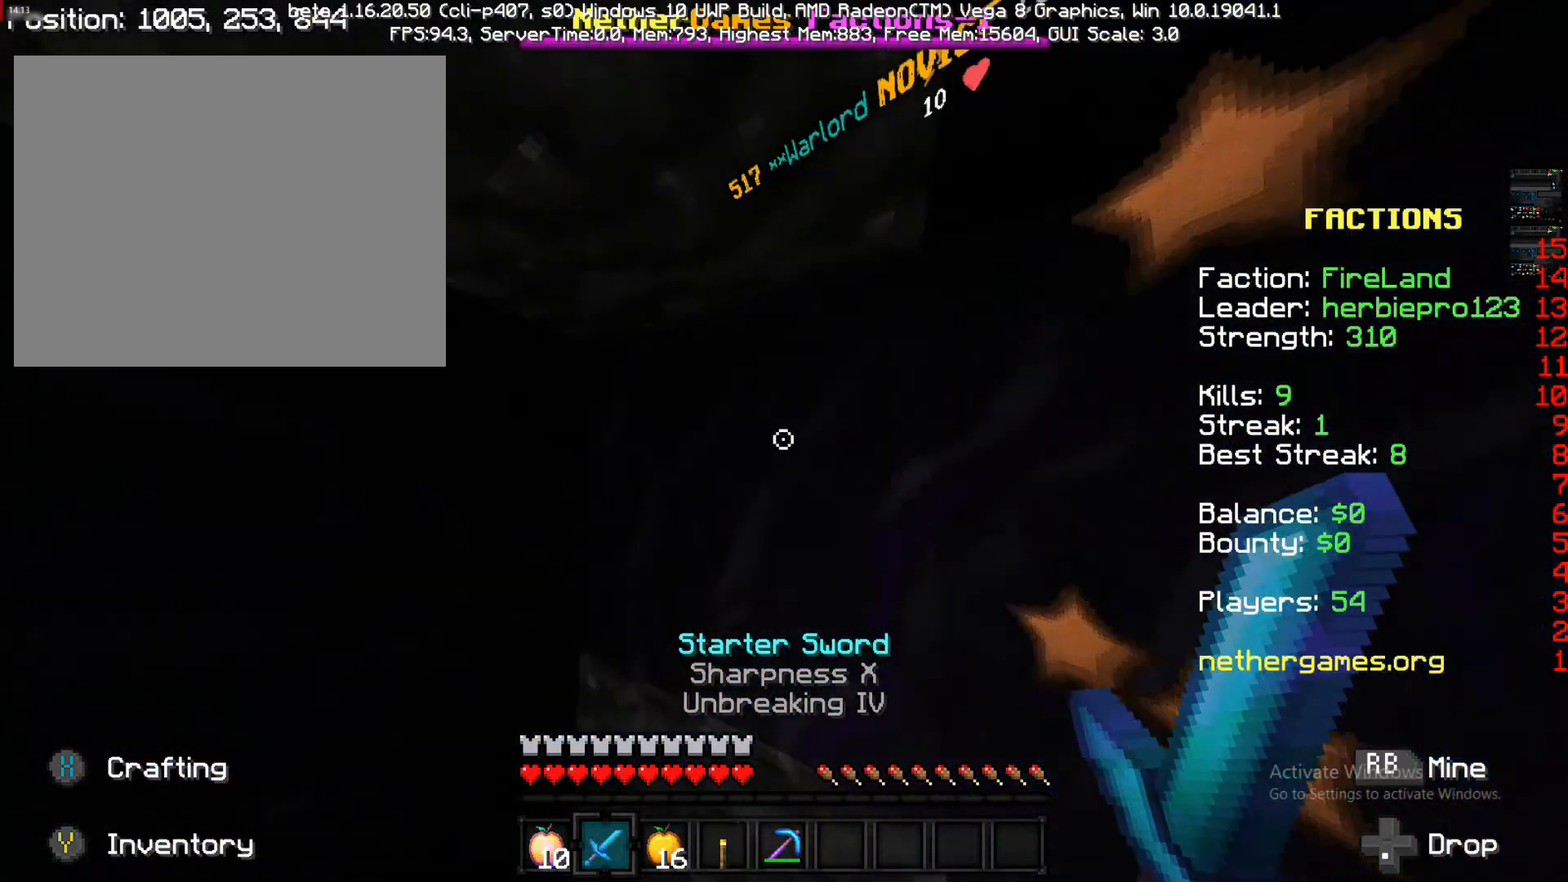
{"buttons": [], "left_stick": "up", "right_stick": "center", "events": [[100, "left_stick", "down-right"], [367, "left_stick", "up-right"], [367, "right_stick", "center"], [433, "left_stick", "up"]]}
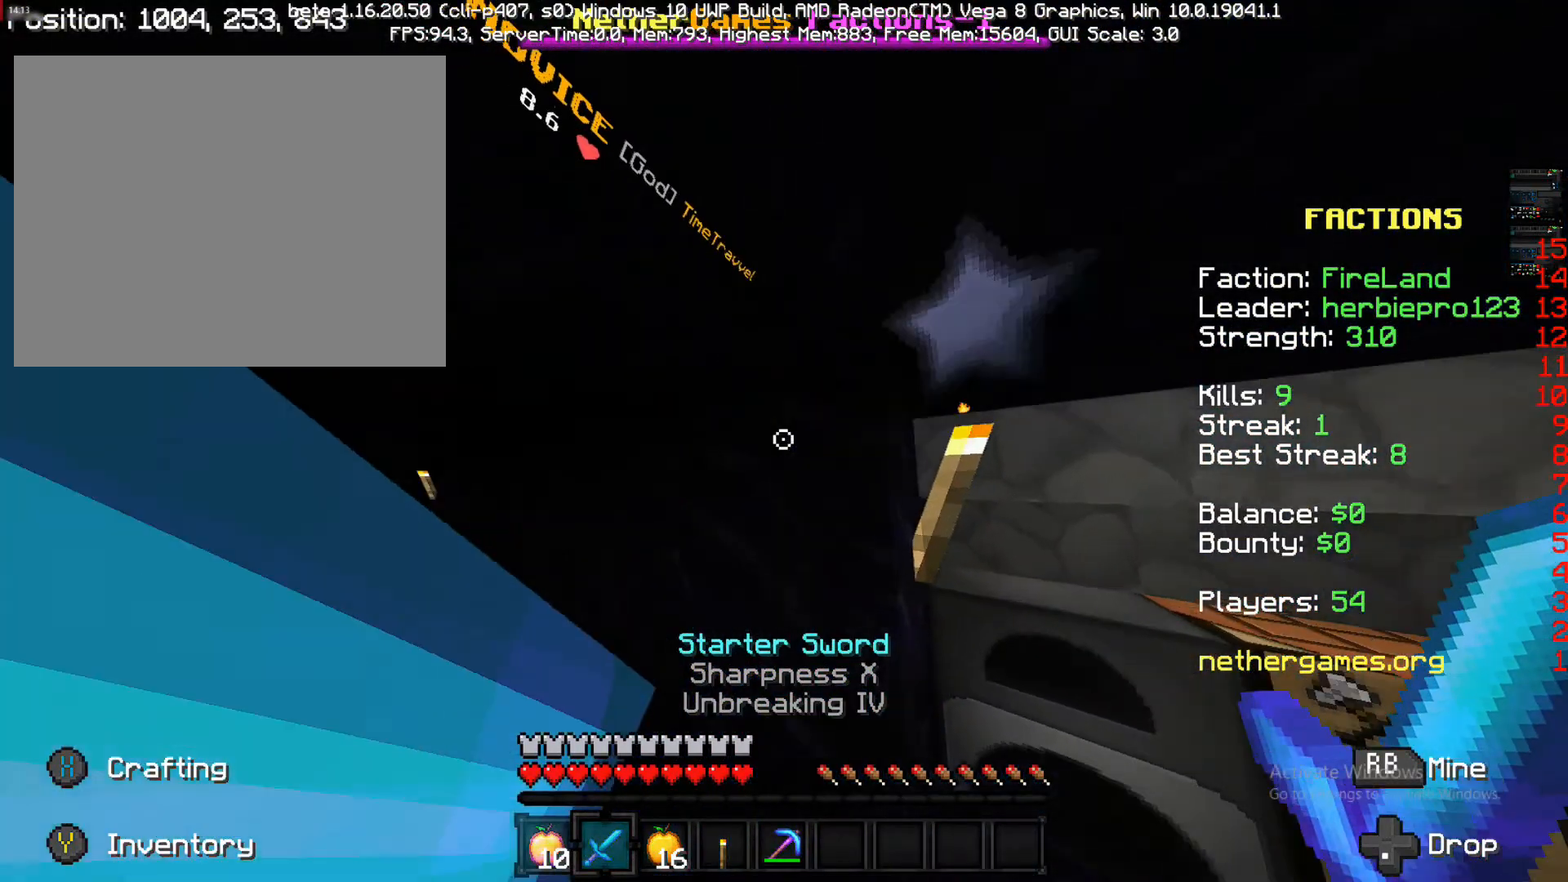
{"buttons": [], "left_stick": "up", "right_stick": "left", "events": [[67, "right_stick", "left"], [267, "right_stick", "center"], [417, "right_stick", "left"]]}
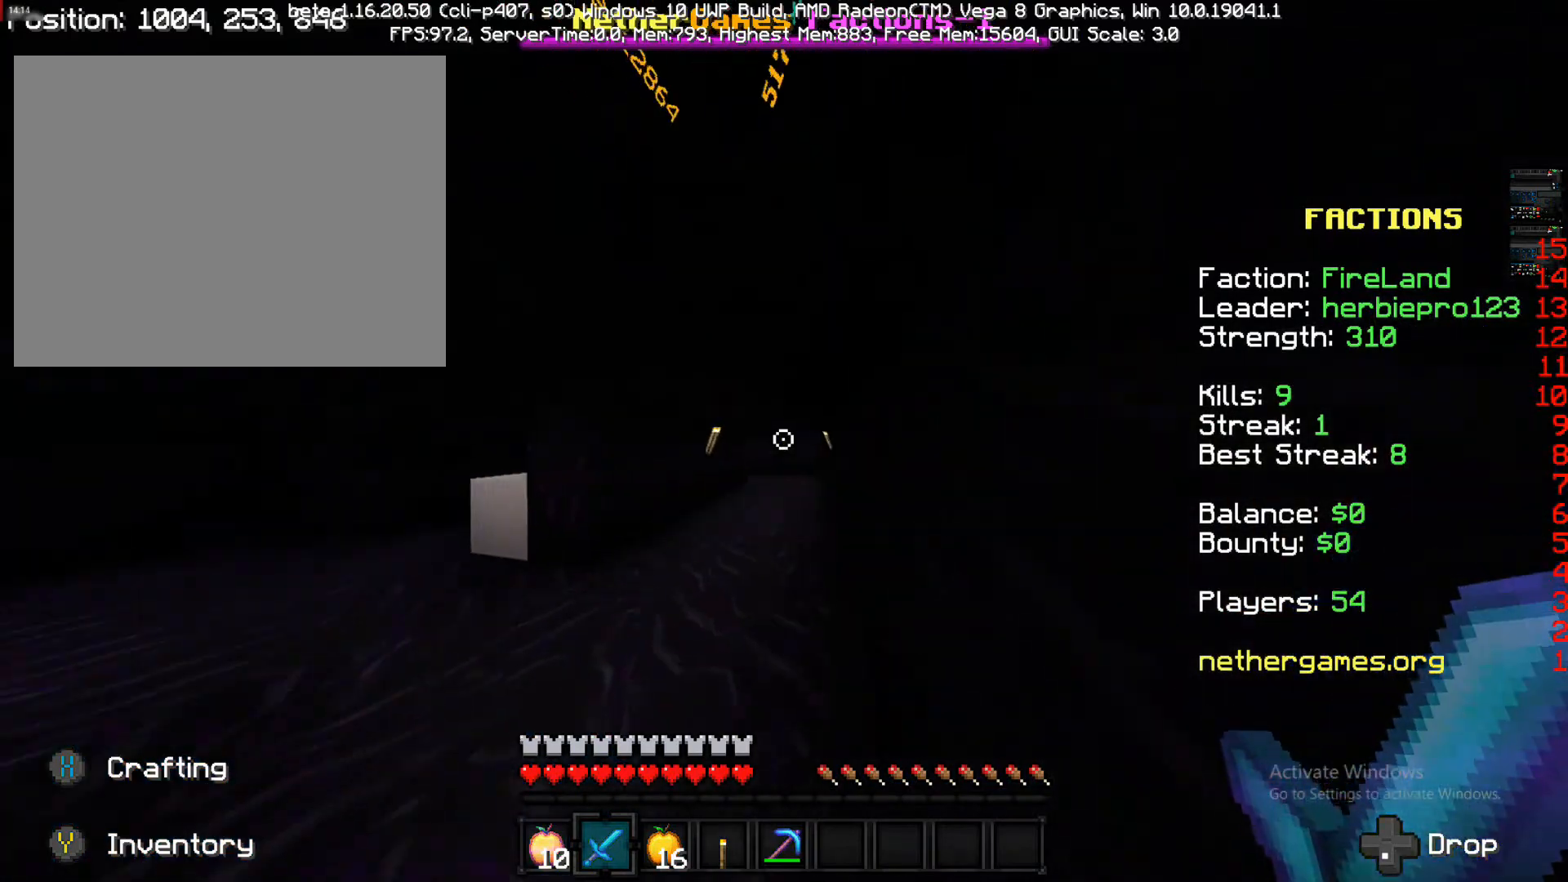
{"buttons": [], "left_stick": "up-left", "right_stick": "center", "events": [[33, "right_stick", "center"], [117, "right_stick", "left"], [317, "left_stick", "up-left"], [417, "right_stick", "center"]]}
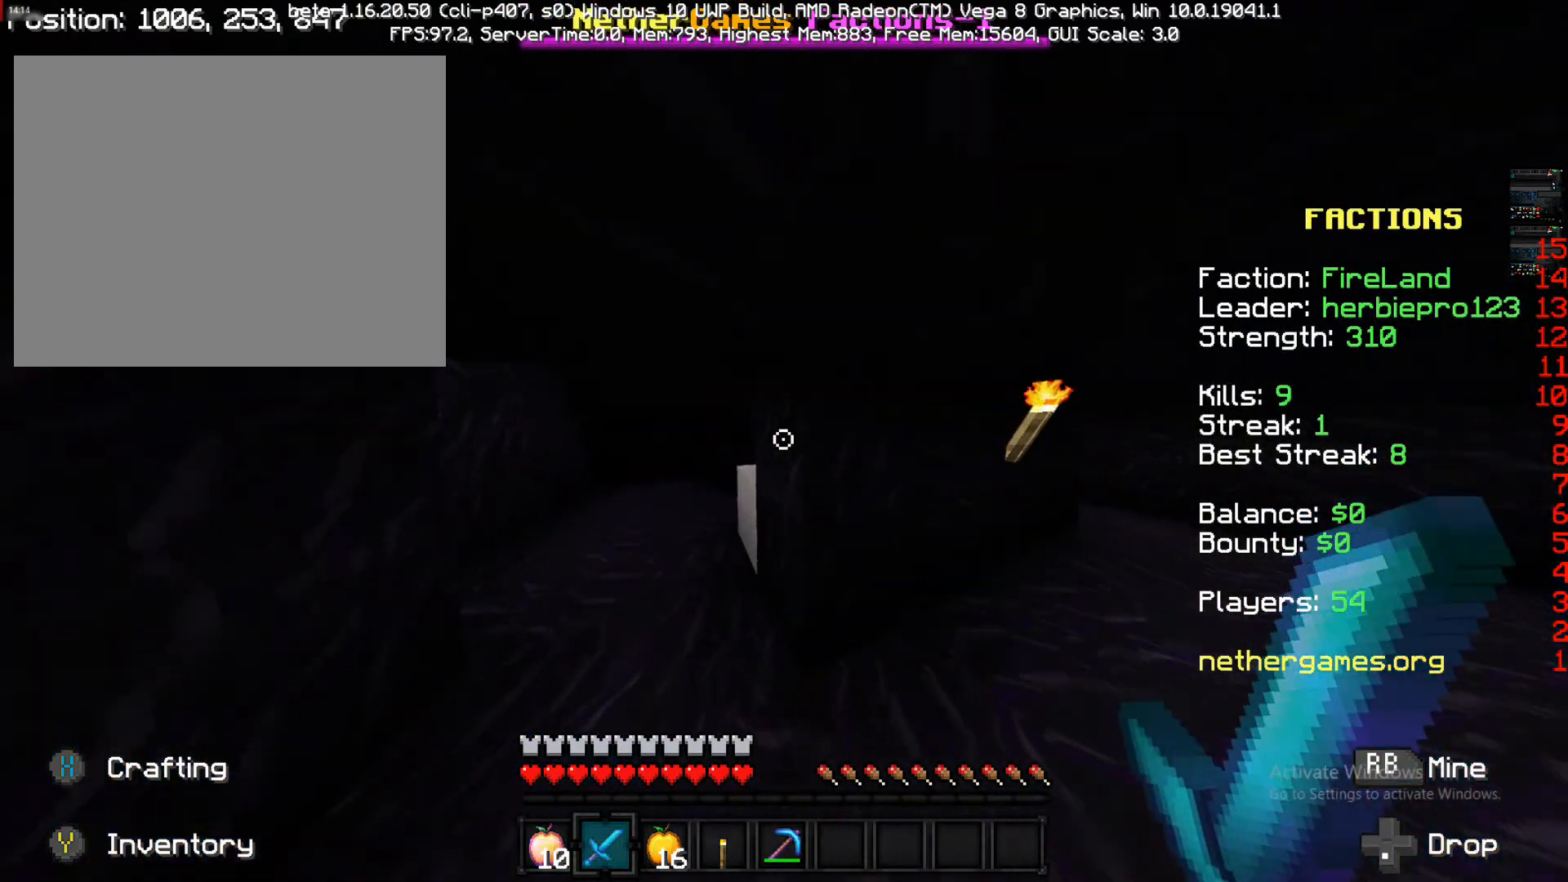
{"buttons": [], "left_stick": "up-left", "right_stick": "center", "events": []}
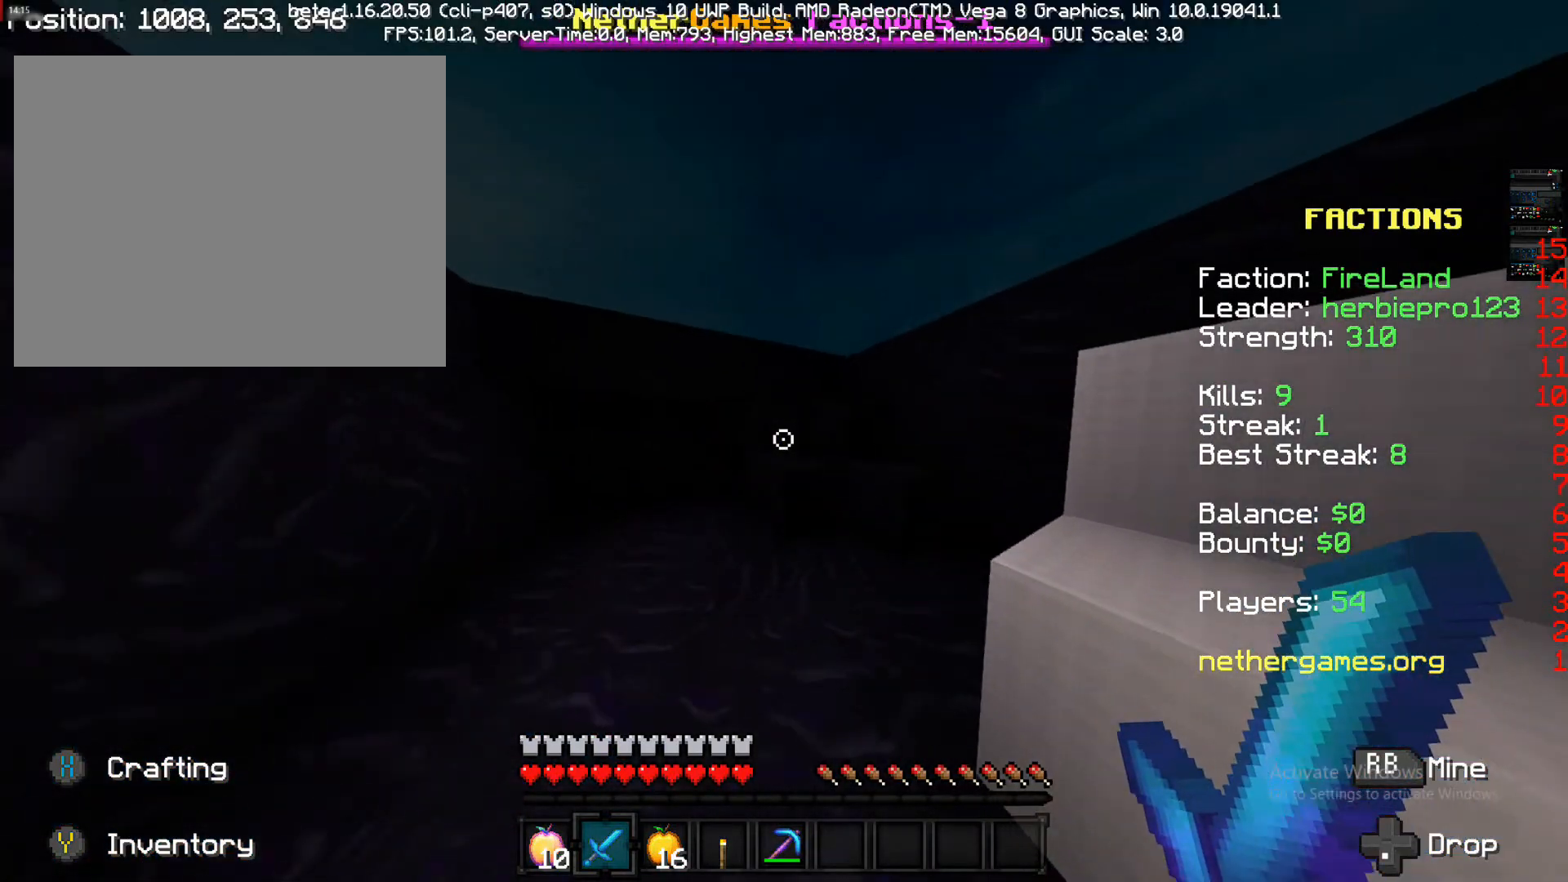
{"buttons": ["CROSS"], "left_stick": "up-left", "right_stick": "center", "events": [[67, "right_stick", "right"], [267, "right_stick", "center"], [350, "CROSS", "down"]]}
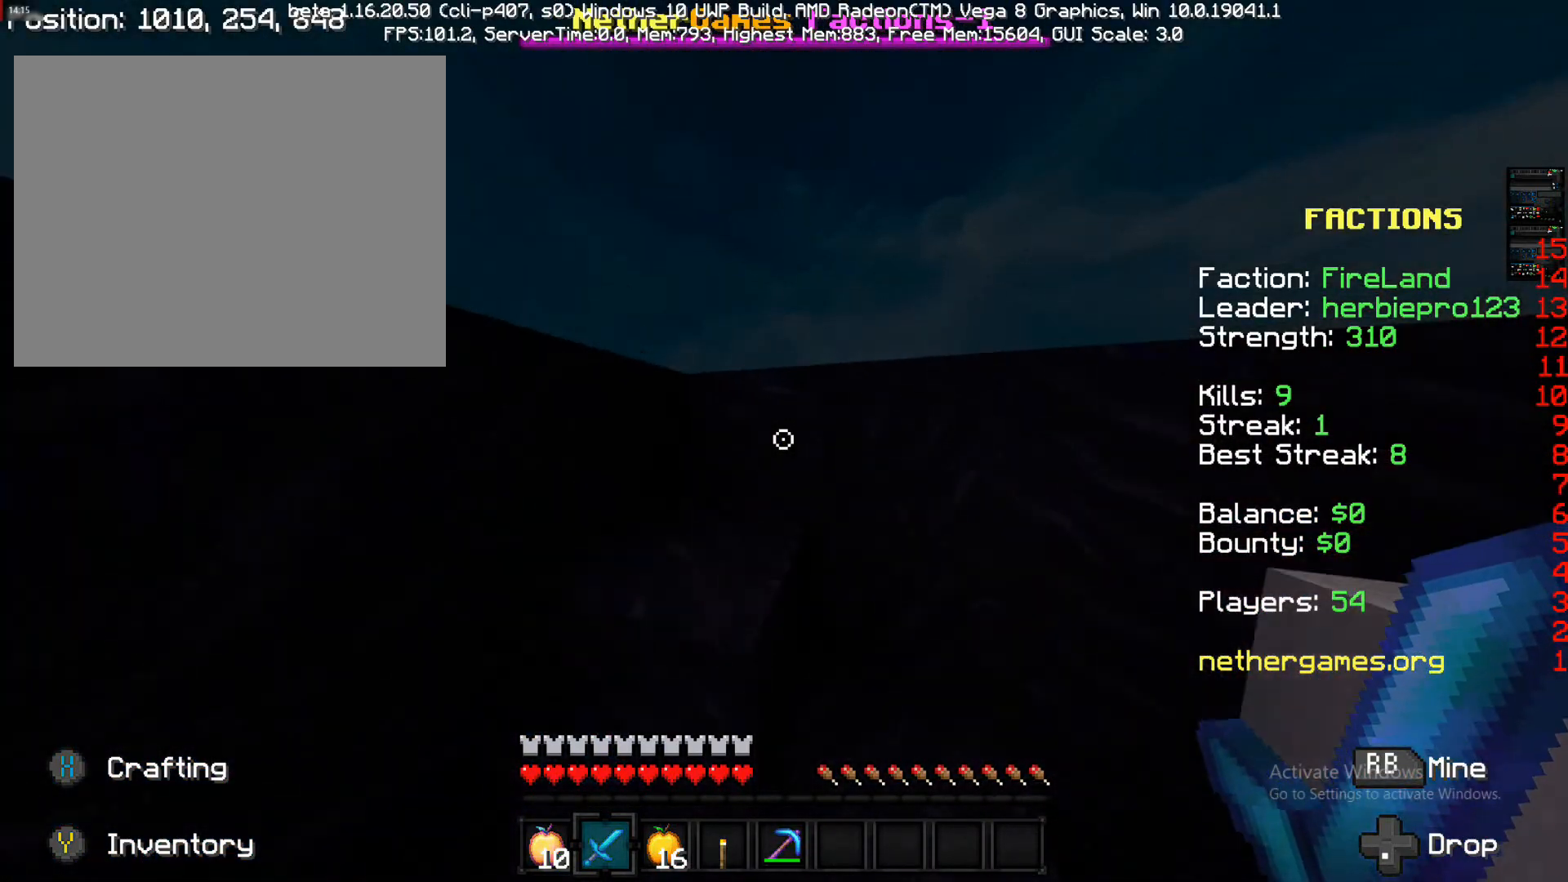
{"buttons": [], "left_stick": "up", "right_stick": "center", "events": [[50, "CROSS", "up"], [133, "left_stick", "down-left"], [200, "right_stick", "right"], [367, "CROSS", "down"], [367, "left_stick", "left"], [367, "right_stick", "center"], [467, "CROSS", "up"], [467, "left_stick", "up"]]}
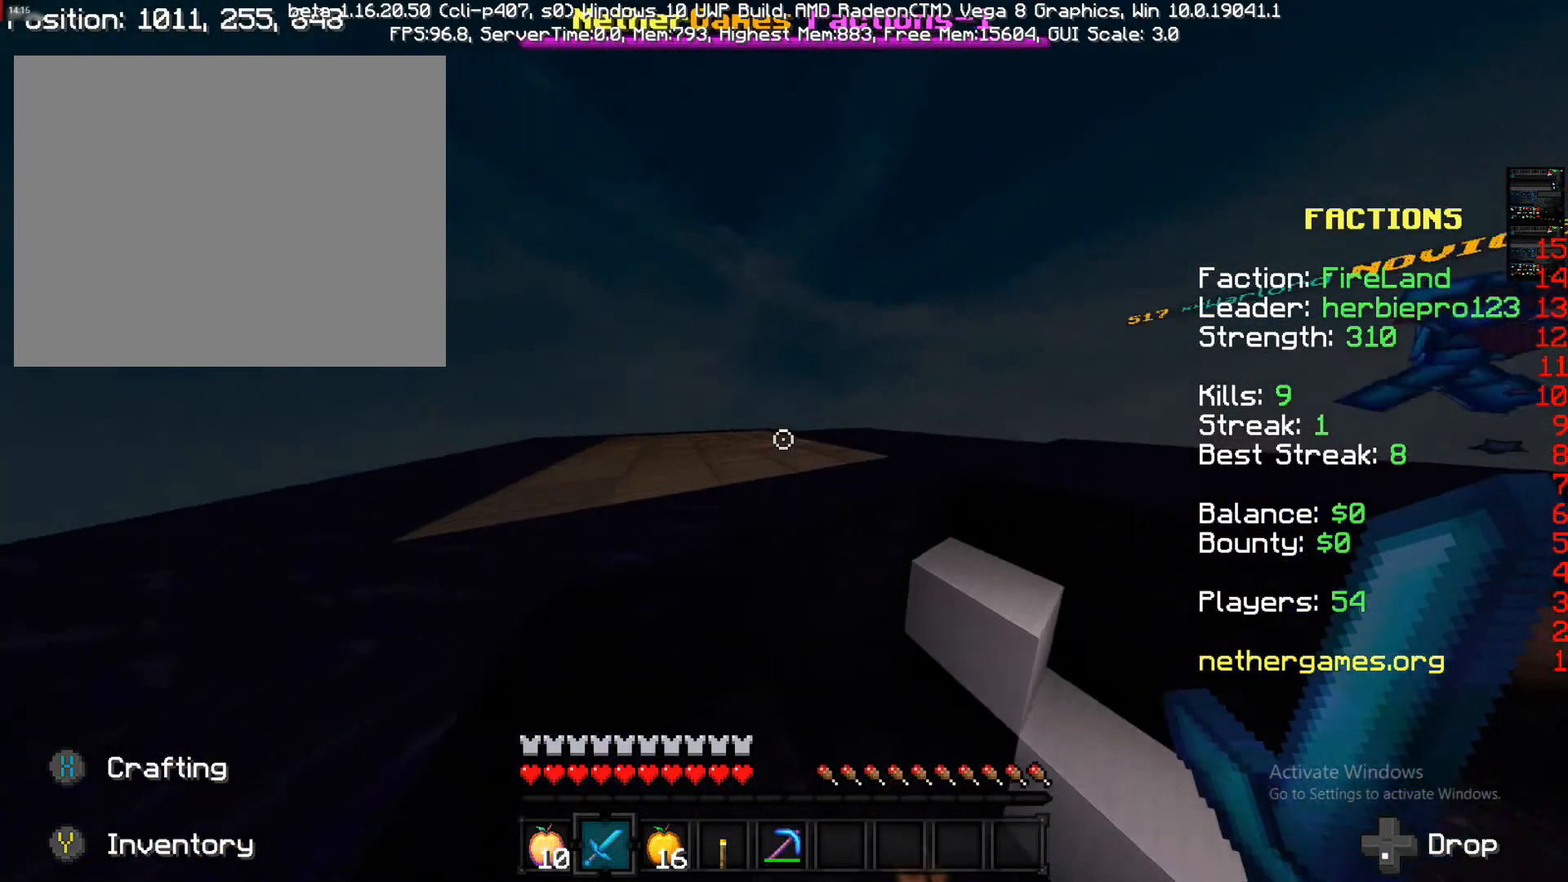
{"buttons": ["L2"], "left_stick": "up-left", "right_stick": "center", "events": [[50, "left_stick", "up-left"], [50, "right_stick", "right"], [217, "right_stick", "center"], [283, "CROSS", "down"], [383, "CROSS", "up"], [500, "L2", "down"]]}
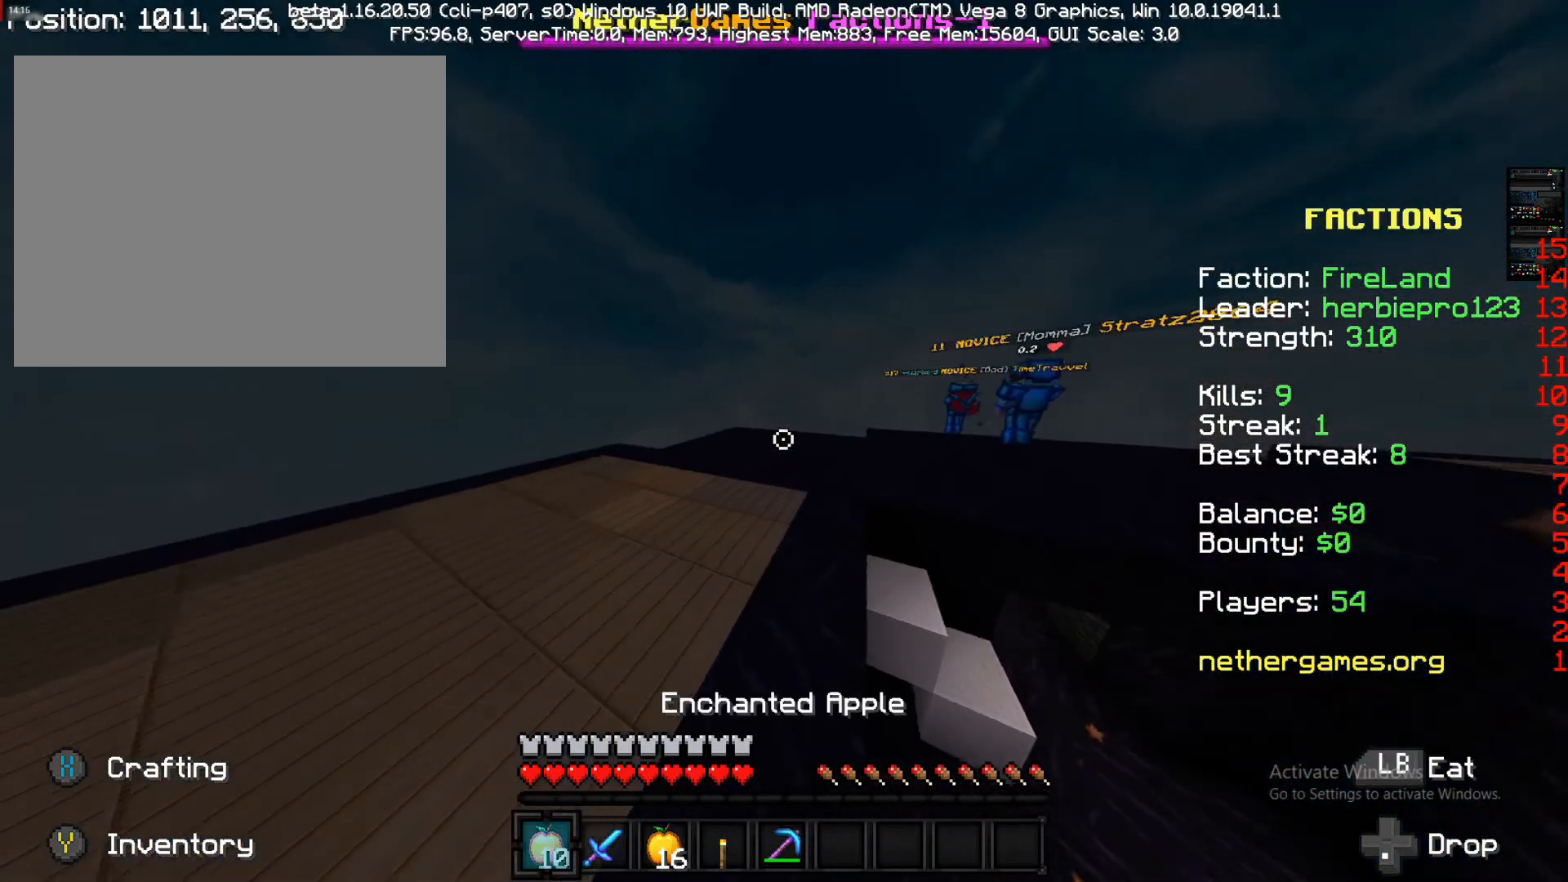
{"buttons": [], "left_stick": "up", "right_stick": "center", "events": [[133, "right_stick", "right"], [300, "L2", "up"], [300, "right_stick", "center"], [367, "left_stick", "up"]]}
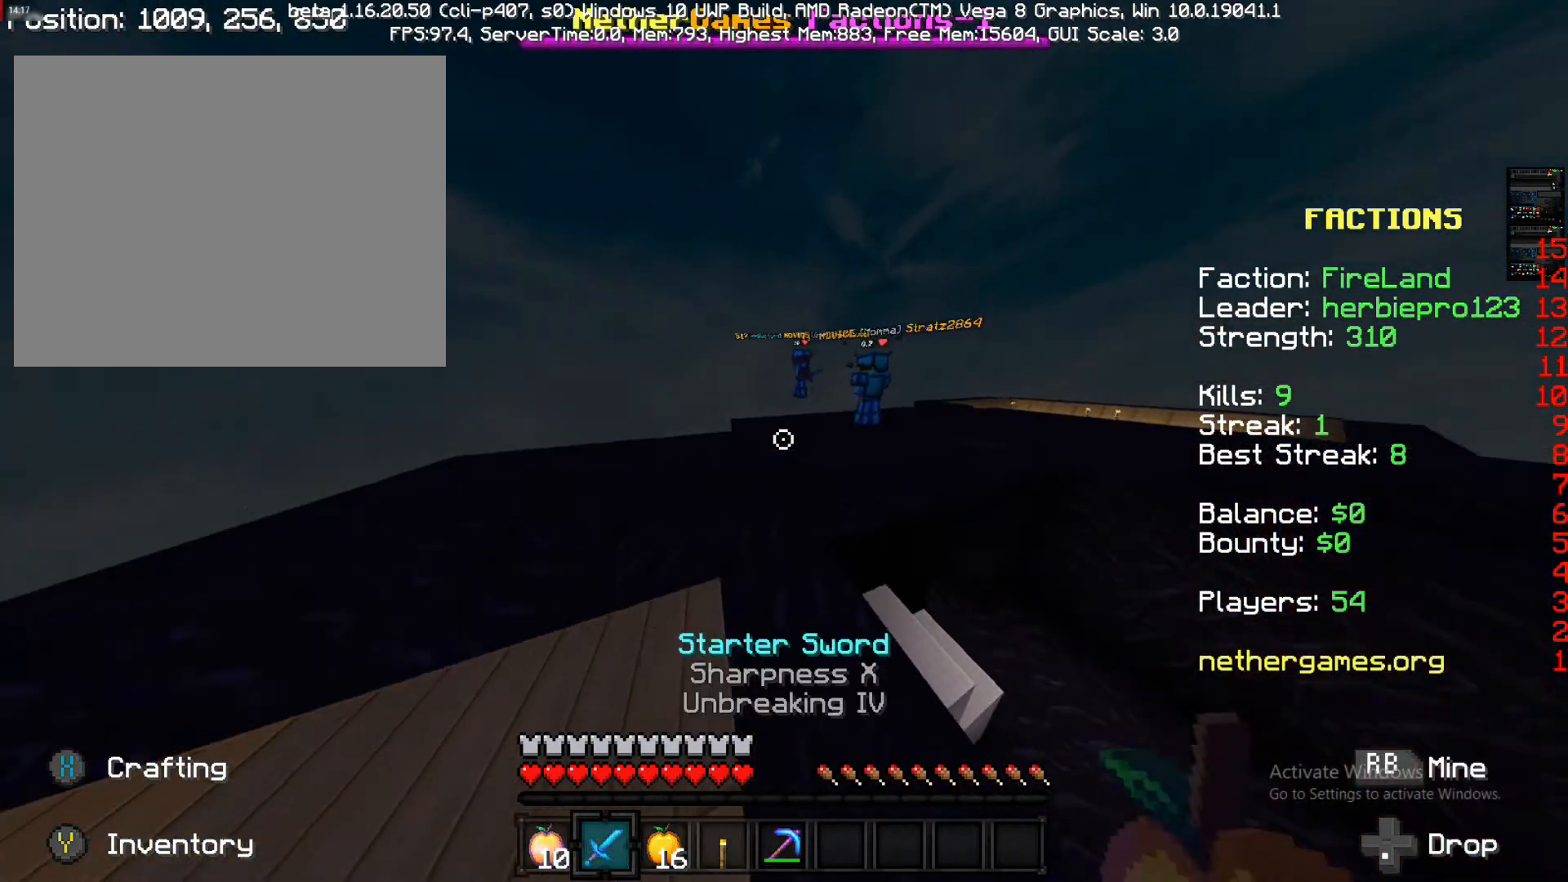
{"buttons": [], "left_stick": "up", "right_stick": "center", "events": [[17, "R2", "down"], [17, "right_stick", "right"], [150, "R2", "up"], [150, "right_stick", "center"]]}
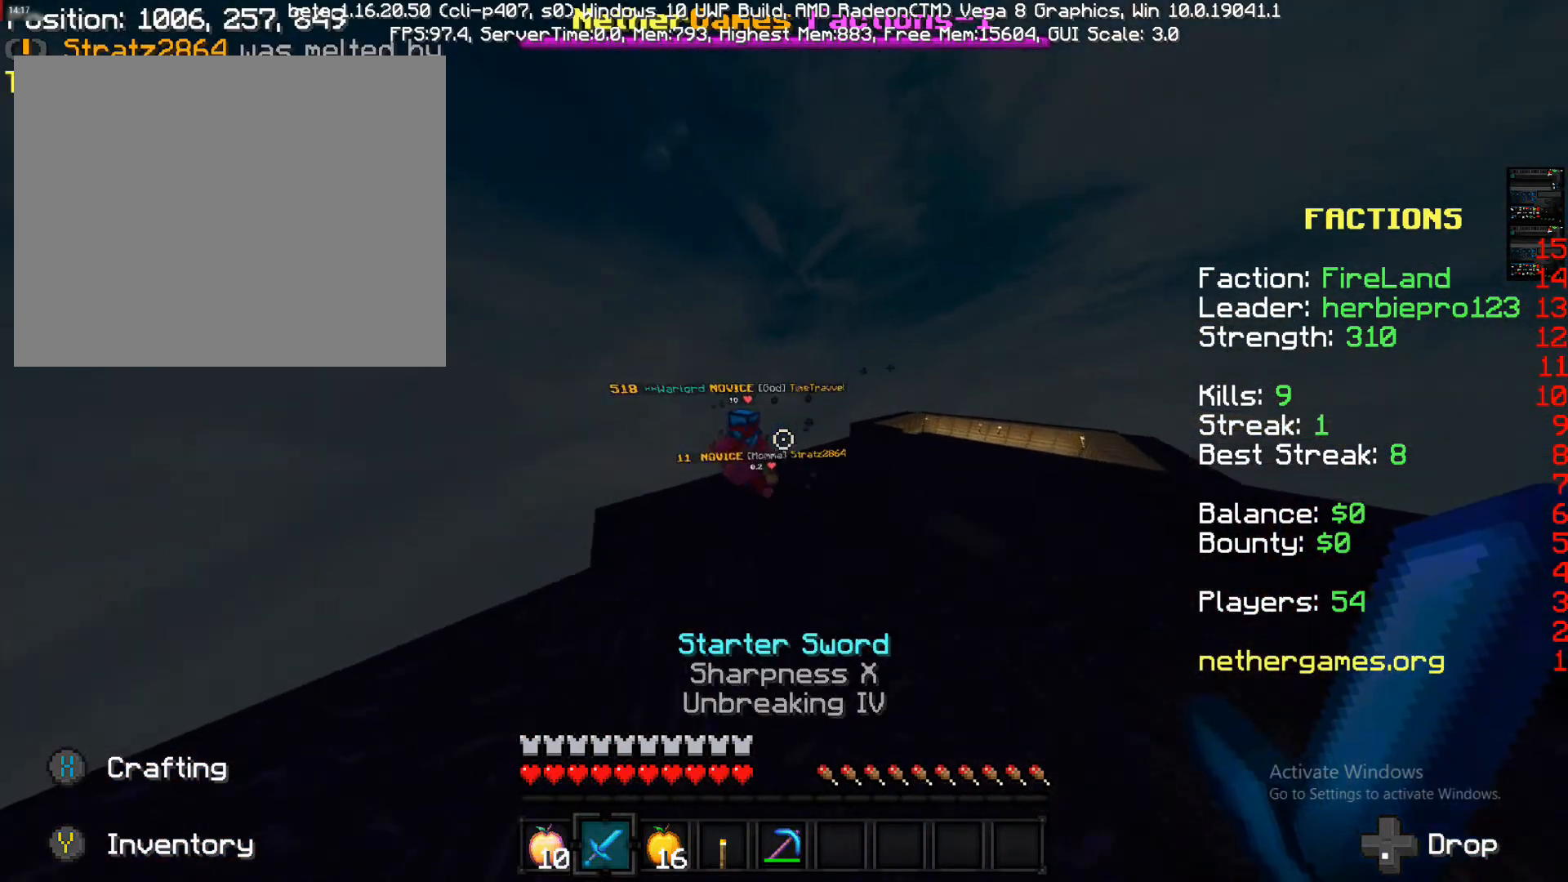
{"buttons": [], "left_stick": "up", "right_stick": "center", "events": []}
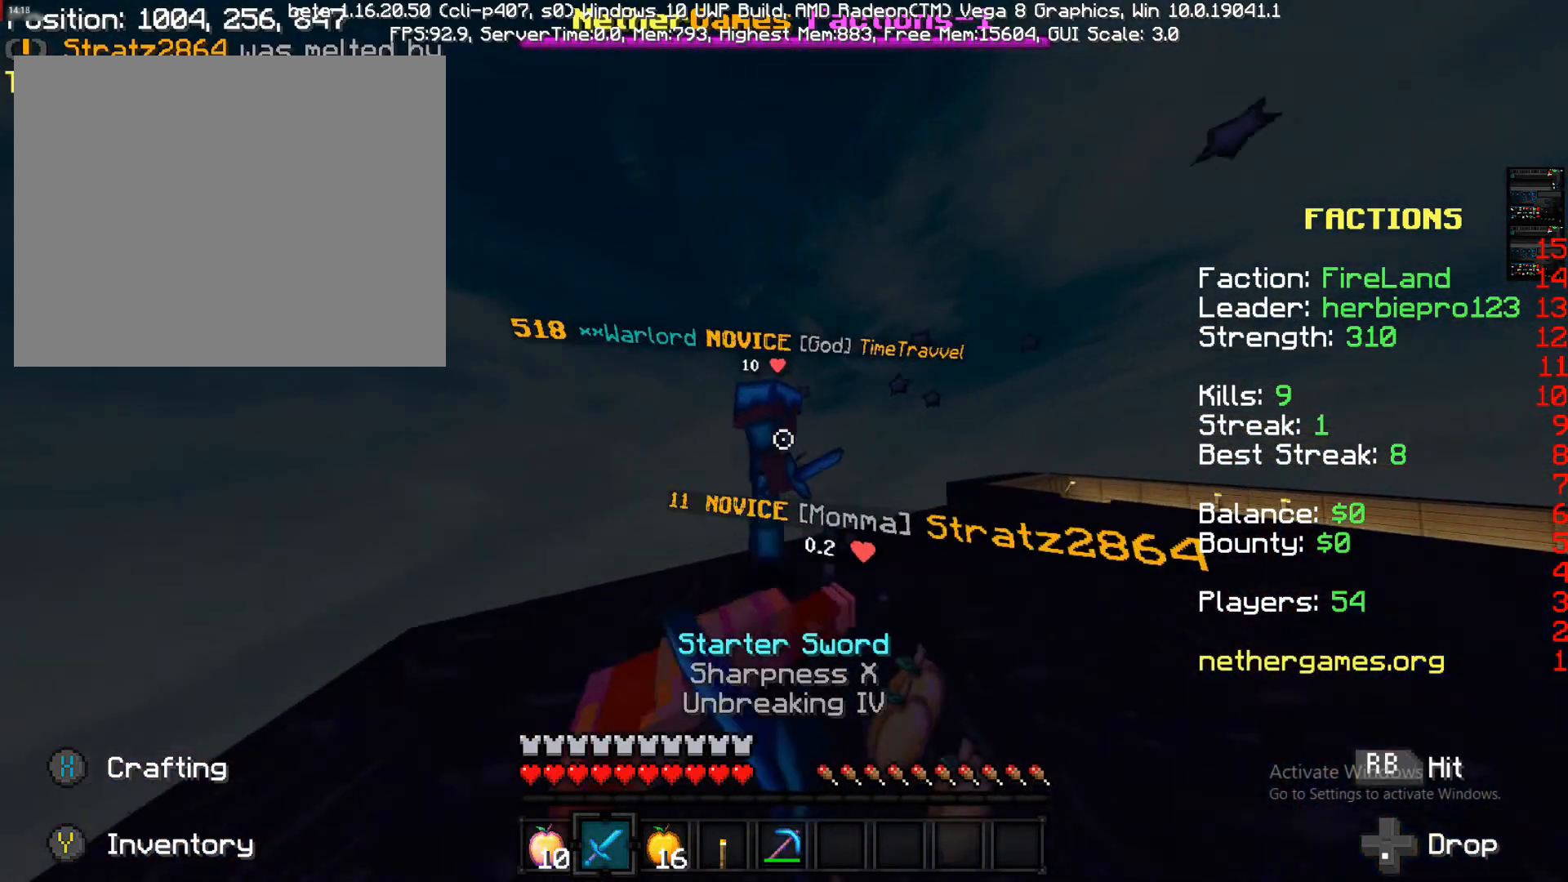
{"buttons": ["R1"], "left_stick": "down-right", "right_stick": "center", "events": [[167, "R1", "down"], [367, "left_stick", "down-right"]]}
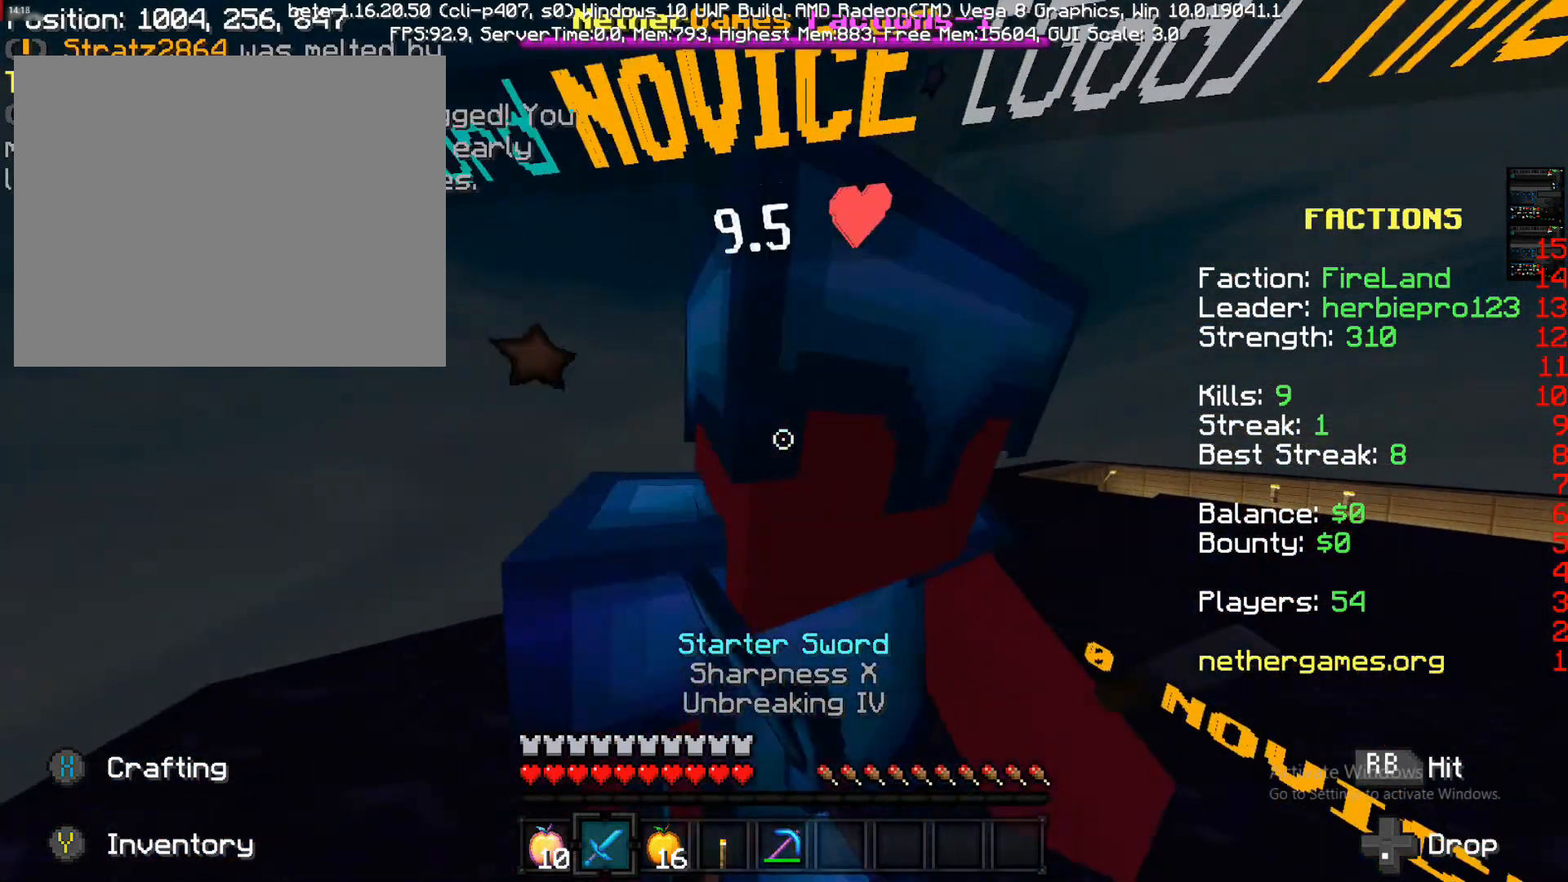
{"buttons": [], "left_stick": "down", "right_stick": "right", "events": [[17, "R1", "up"], [17, "right_stick", "down-right"], [83, "R1", "down"], [83, "right_stick", "down-left"], [167, "R1", "up"], [167, "left_stick", "up-right"], [217, "R1", "down"], [217, "left_stick", "down-right"], [217, "right_stick", "right"], [283, "R1", "up"], [333, "right_stick", "down-left"], [500, "left_stick", "down"], [500, "right_stick", "right"]]}
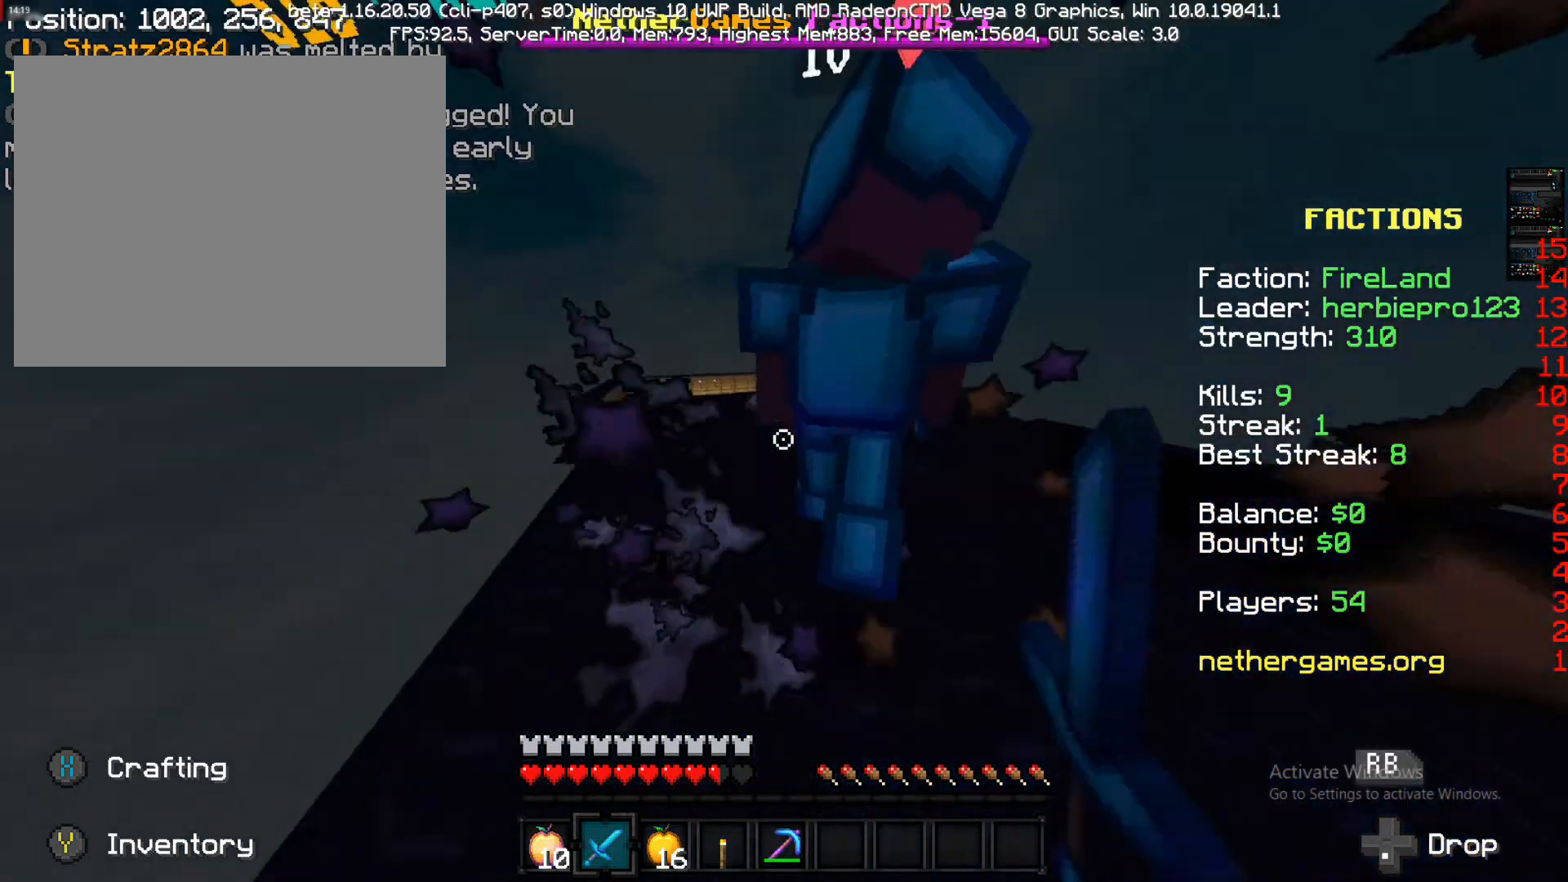
{"buttons": [], "left_stick": "up", "right_stick": "right", "events": [[133, "L2", "down"], [133, "left_stick", "right"], [133, "right_stick", "center"], [217, "left_stick", "up-right"], [283, "L2", "up"], [383, "left_stick", "up"], [500, "right_stick", "right"]]}
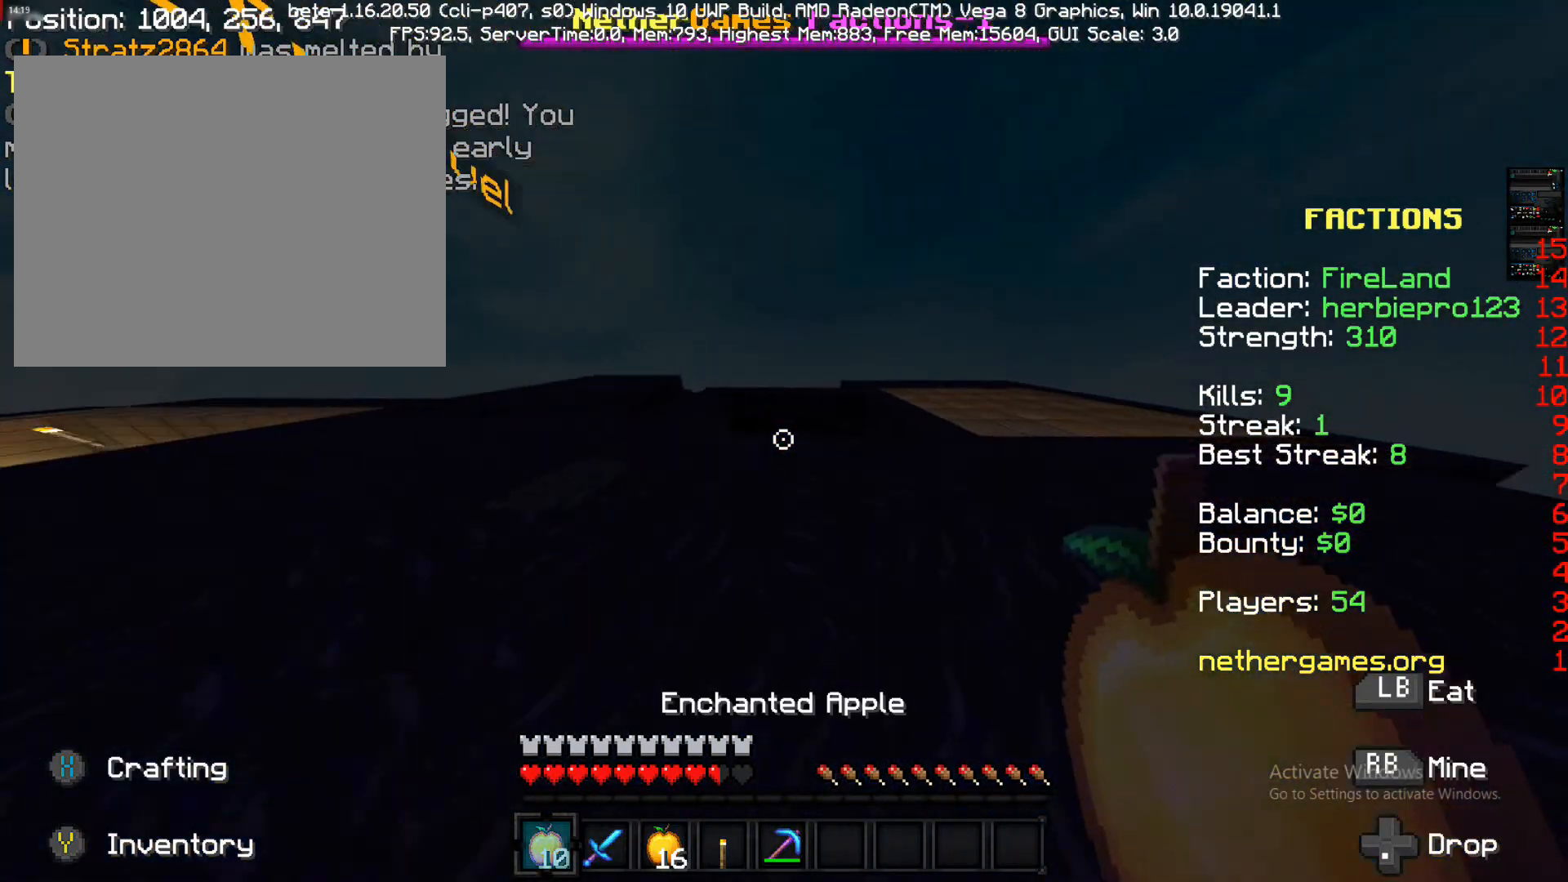
{"buttons": ["CROSS"], "left_stick": "up", "right_stick": "center", "events": [[150, "right_stick", "center"], [267, "CROSS", "down"]]}
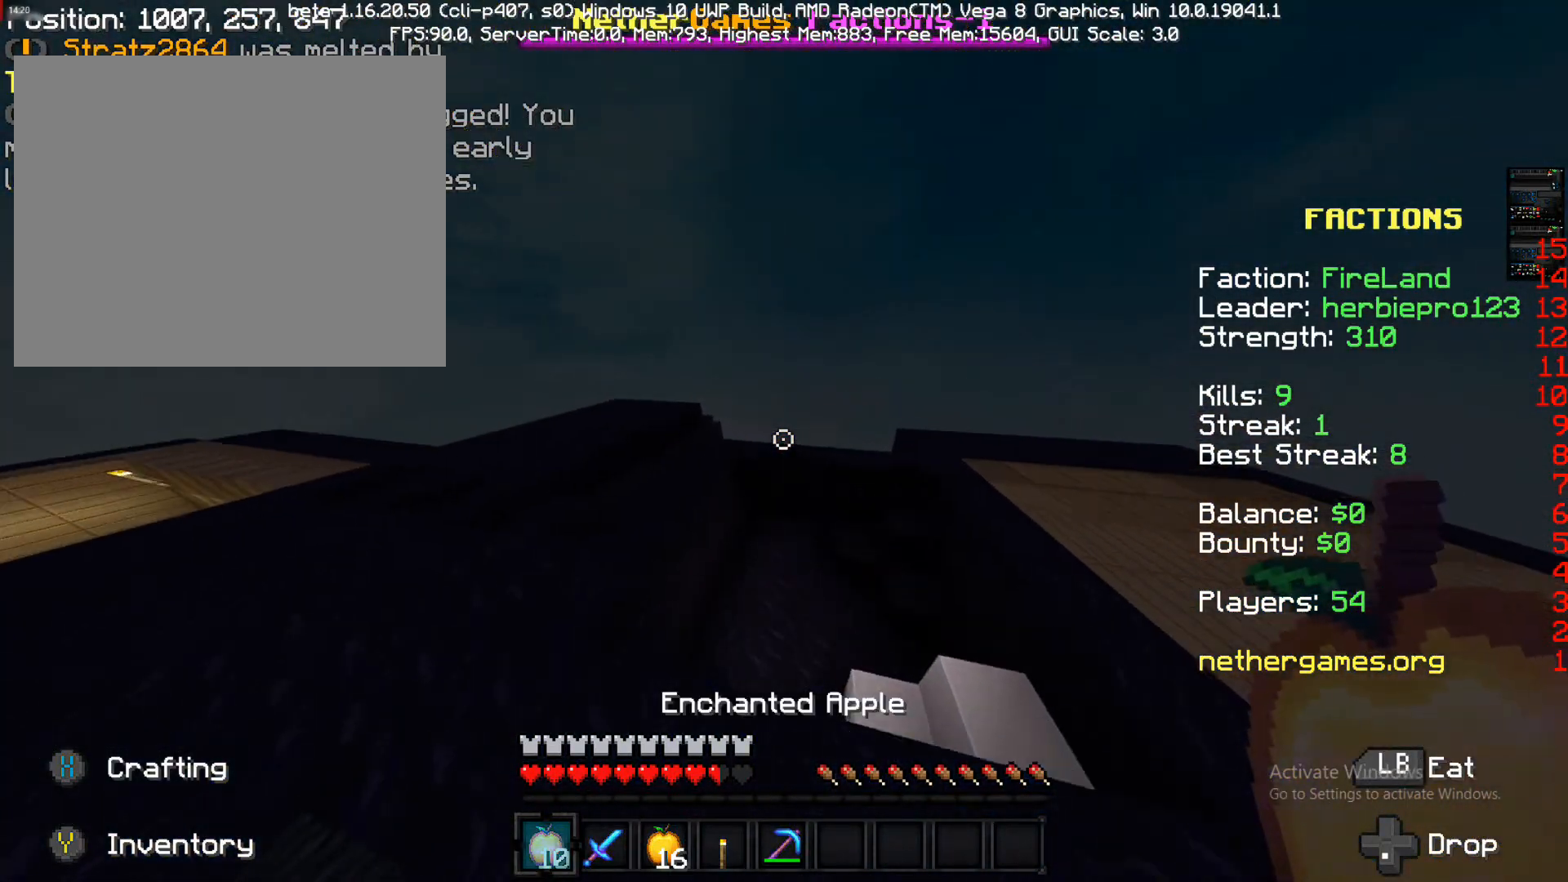
{"buttons": ["L1"], "left_stick": "up-right", "right_stick": "left", "events": [[17, "CROSS", "up"], [17, "right_stick", "left"], [133, "right_stick", "center"], [217, "L1", "down"], [267, "right_stick", "left"], [350, "left_stick", "up-right"]]}